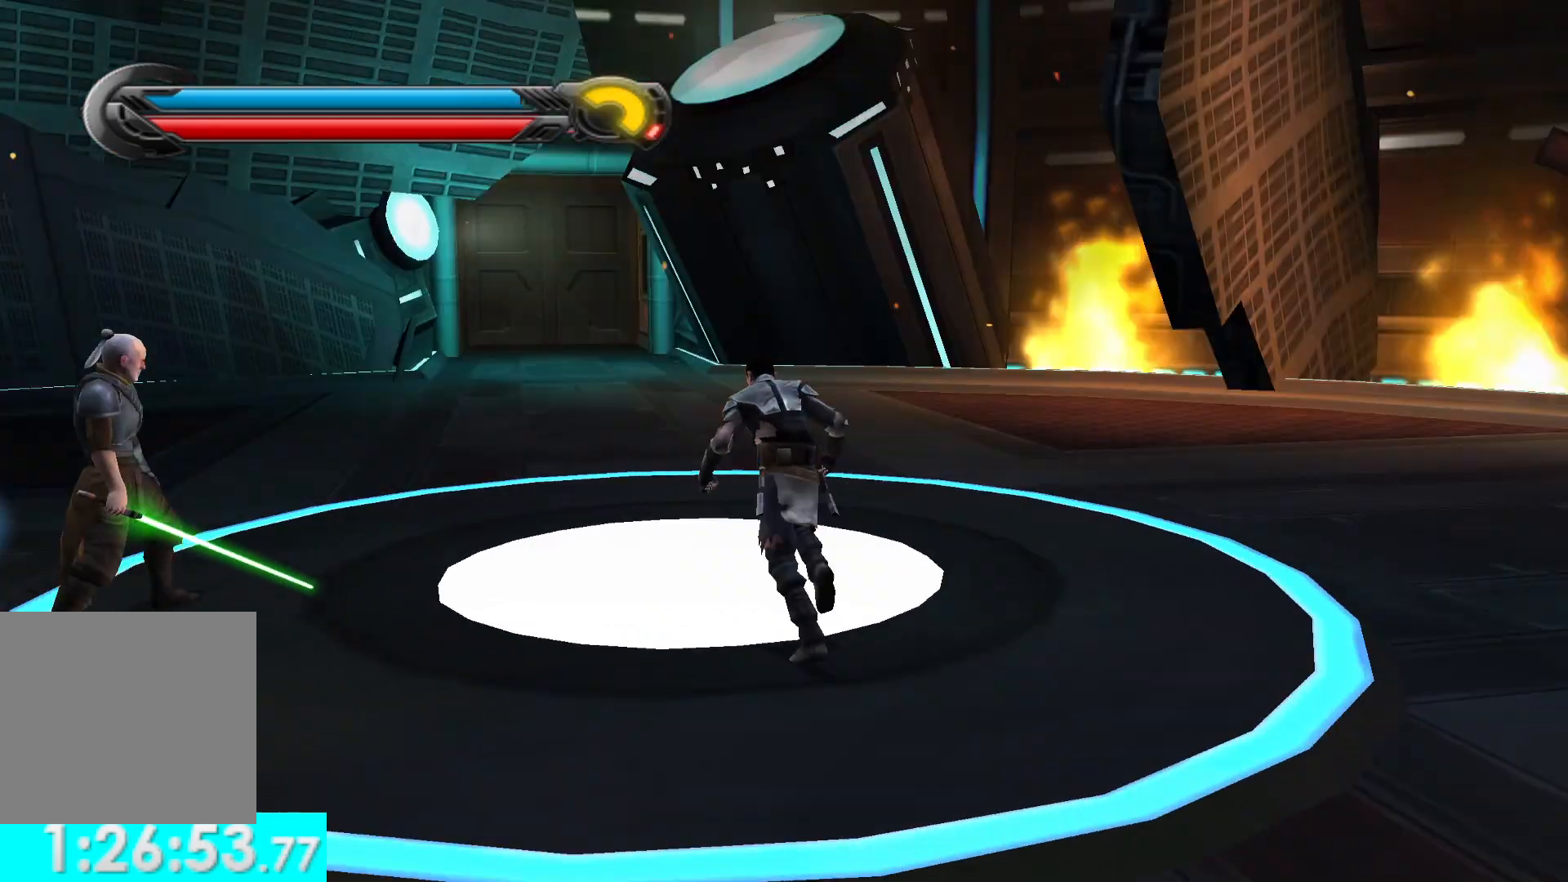
Gameplay with a controller (Xbox layout); each line is a JSON object with the inputs held at the frame after it. "events" lists button and stick changes between this image and that frame as [ms after this image, input, new state], when the widget could be followed in between.
{"buttons": [], "left_stick": "up-right", "right_stick": "right", "events": [[167, "left_stick", "up"], [317, "right_stick", "center"], [333, "left_stick", "up-right"], [400, "right_stick", "right"]]}
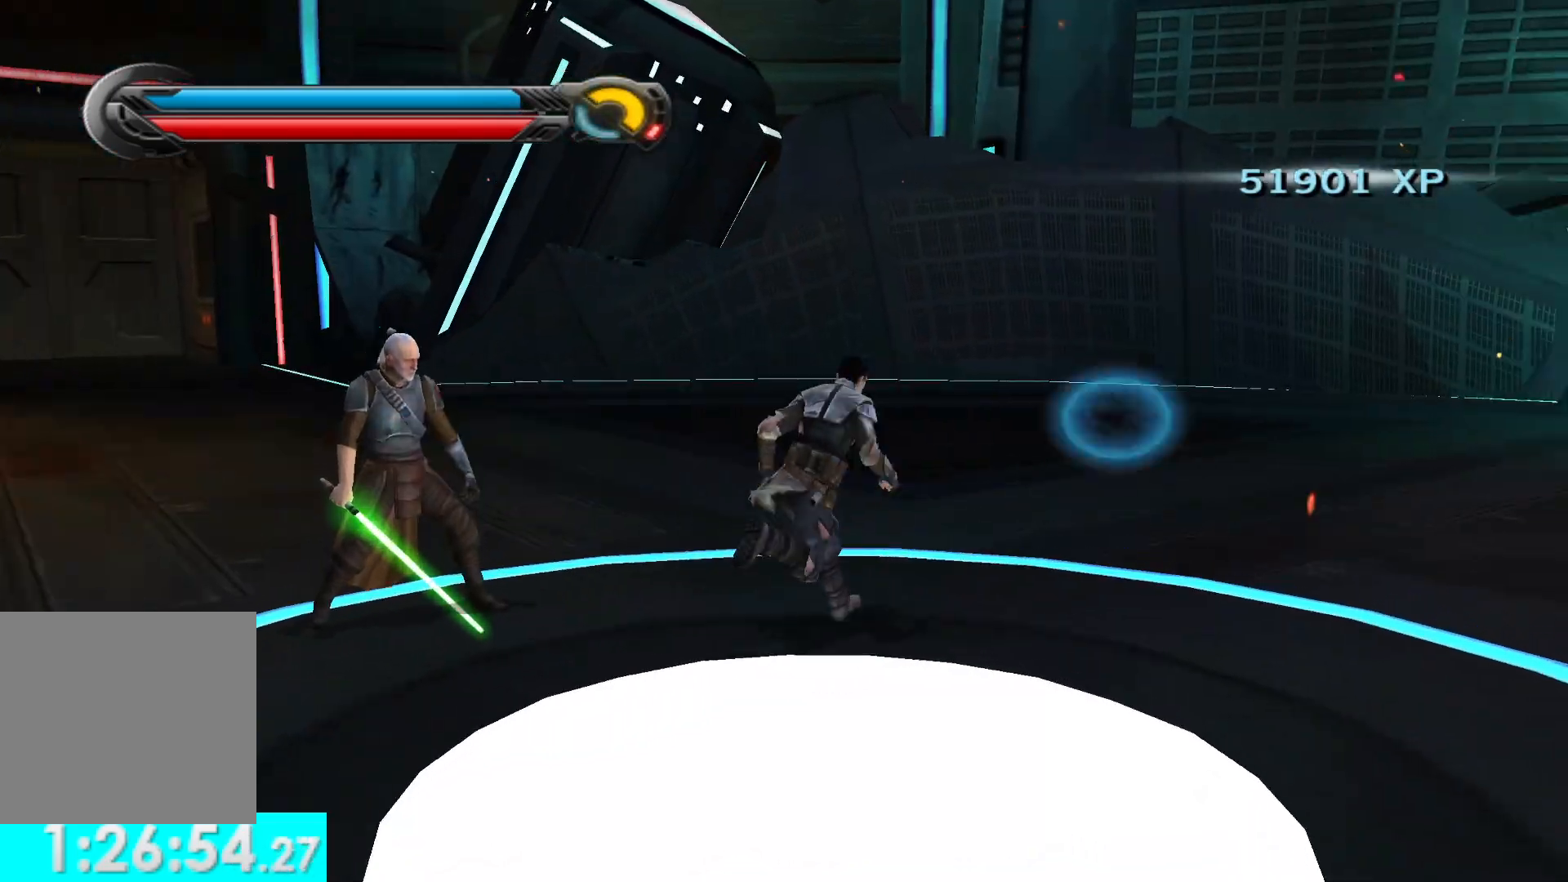
{"buttons": [], "left_stick": "down-right", "right_stick": "right", "events": [[133, "left_stick", "right"], [300, "left_stick", "down-right"]]}
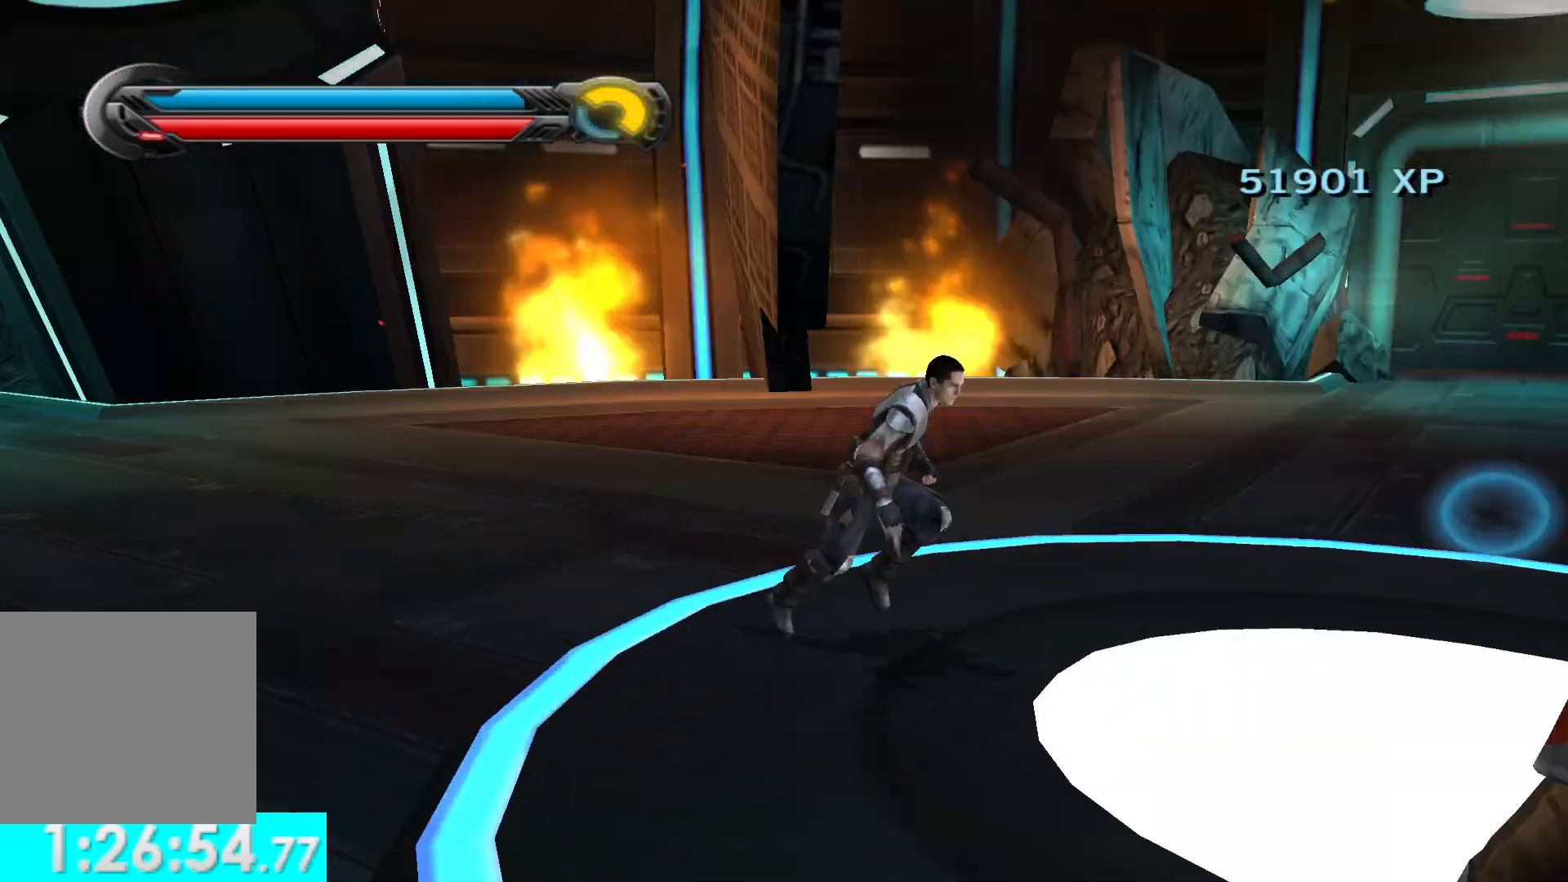
{"buttons": [], "left_stick": "center", "right_stick": "down", "events": [[67, "left_stick", "center"], [117, "right_stick", "down-right"], [317, "right_stick", "center"], [383, "right_stick", "down"]]}
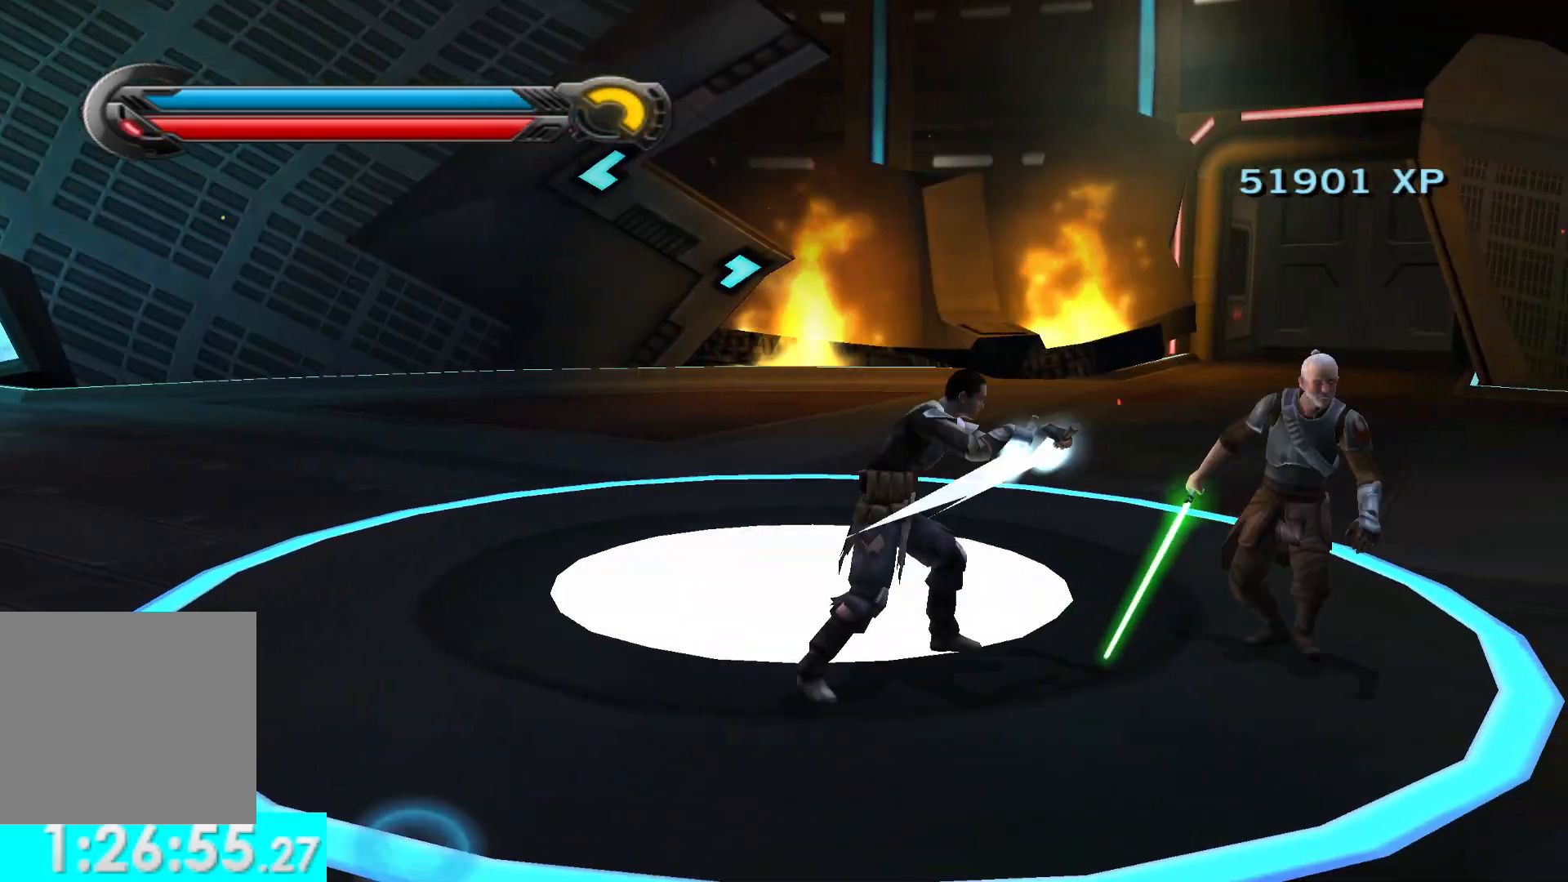
{"buttons": [], "left_stick": "center", "right_stick": "down", "events": [[83, "right_stick", "center"], [150, "right_stick", "down"]]}
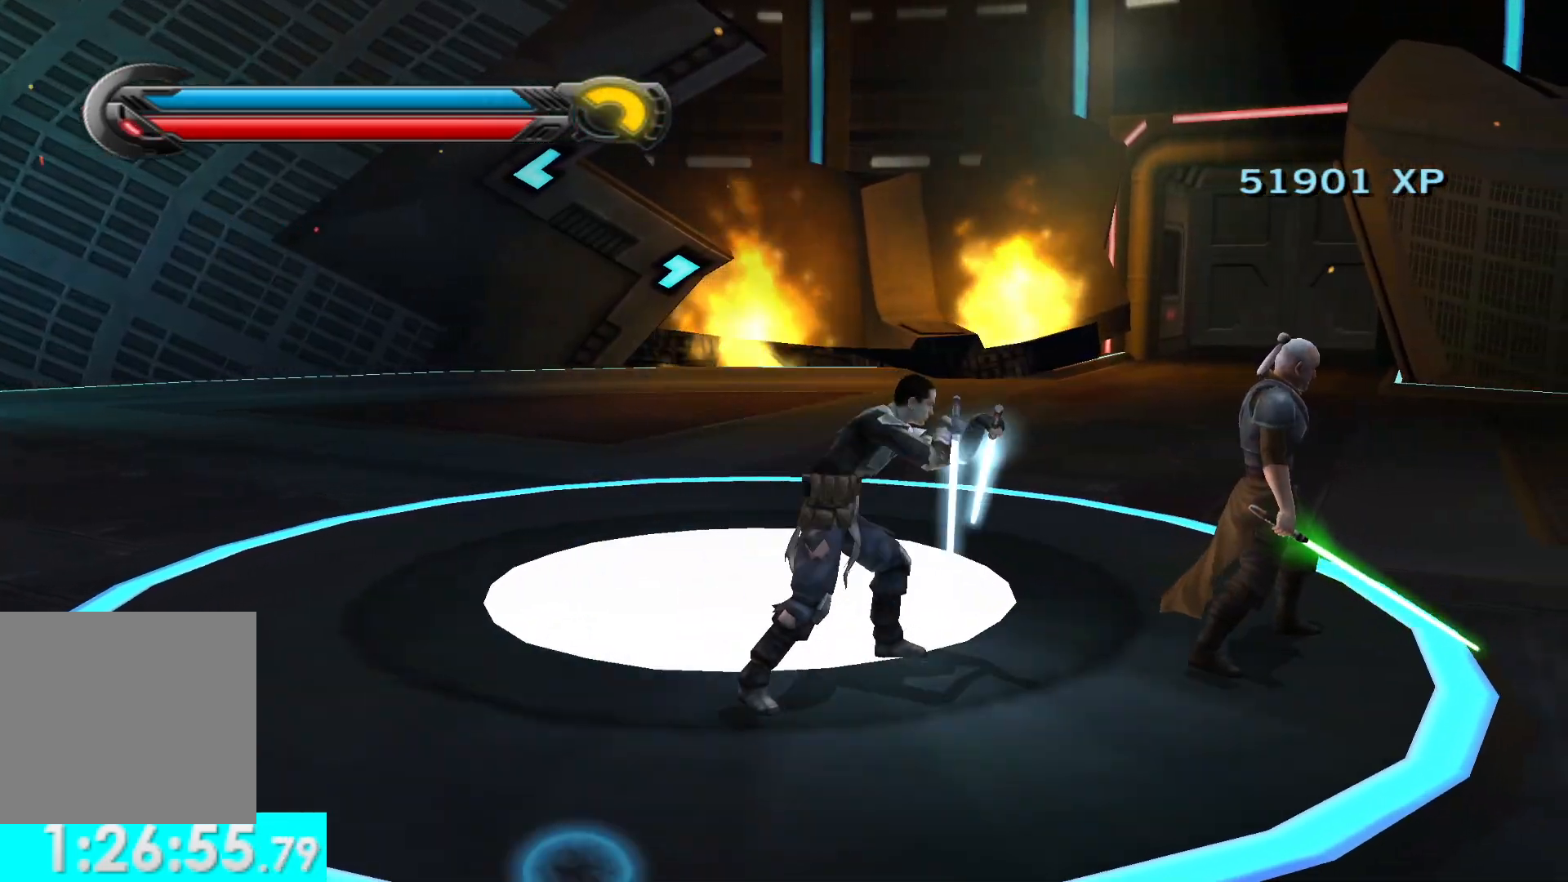
{"buttons": [], "left_stick": "center", "right_stick": "center", "events": [[483, "right_stick", "center"]]}
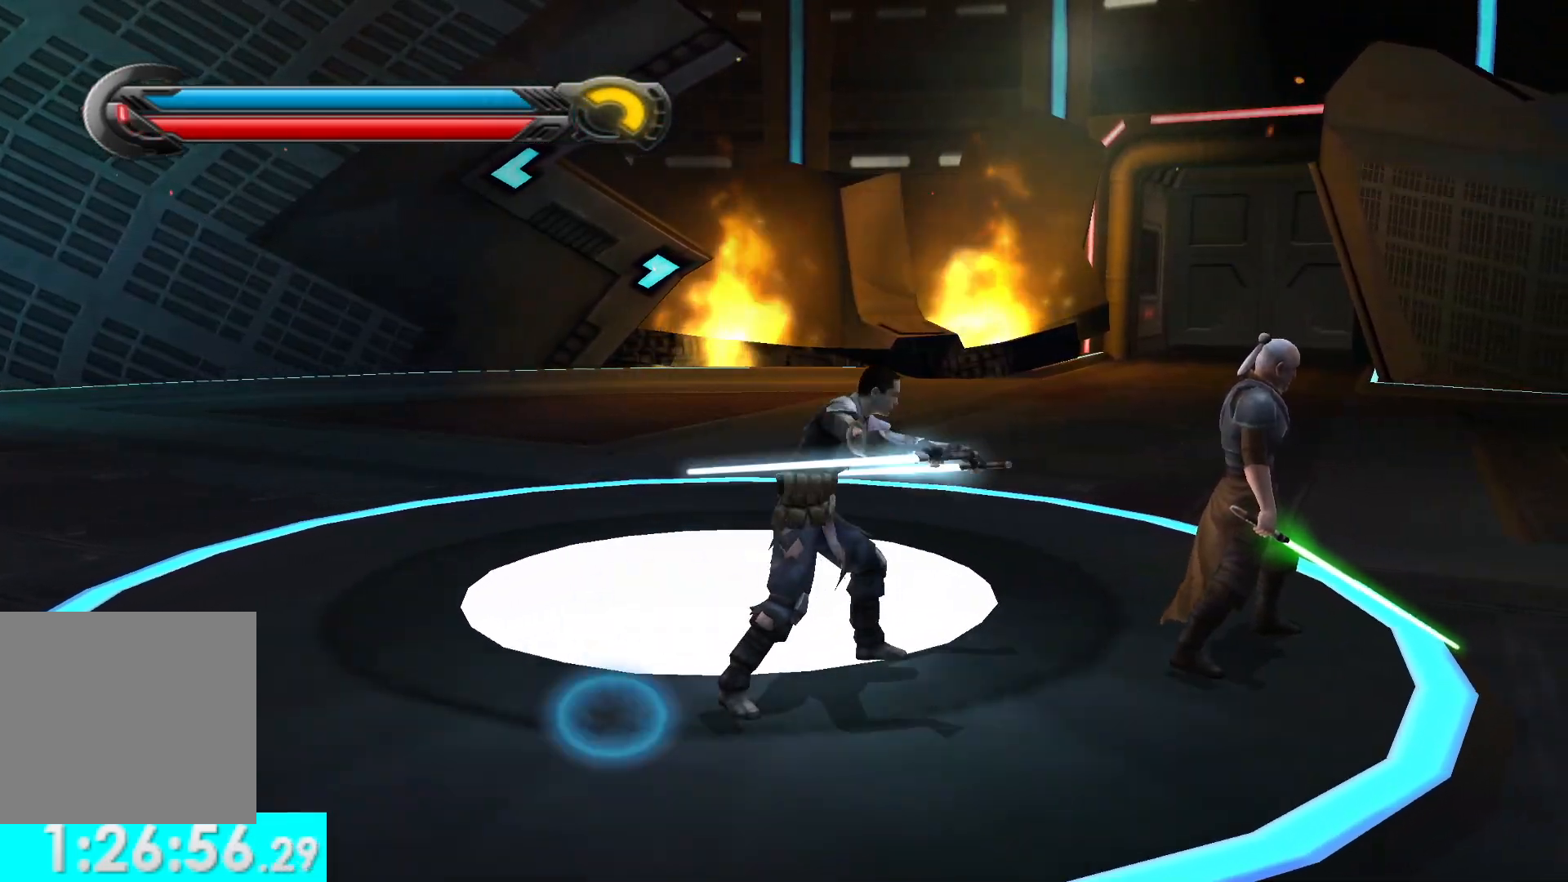
{"buttons": [], "left_stick": "center", "right_stick": "right", "events": [[267, "right_stick", "right"]]}
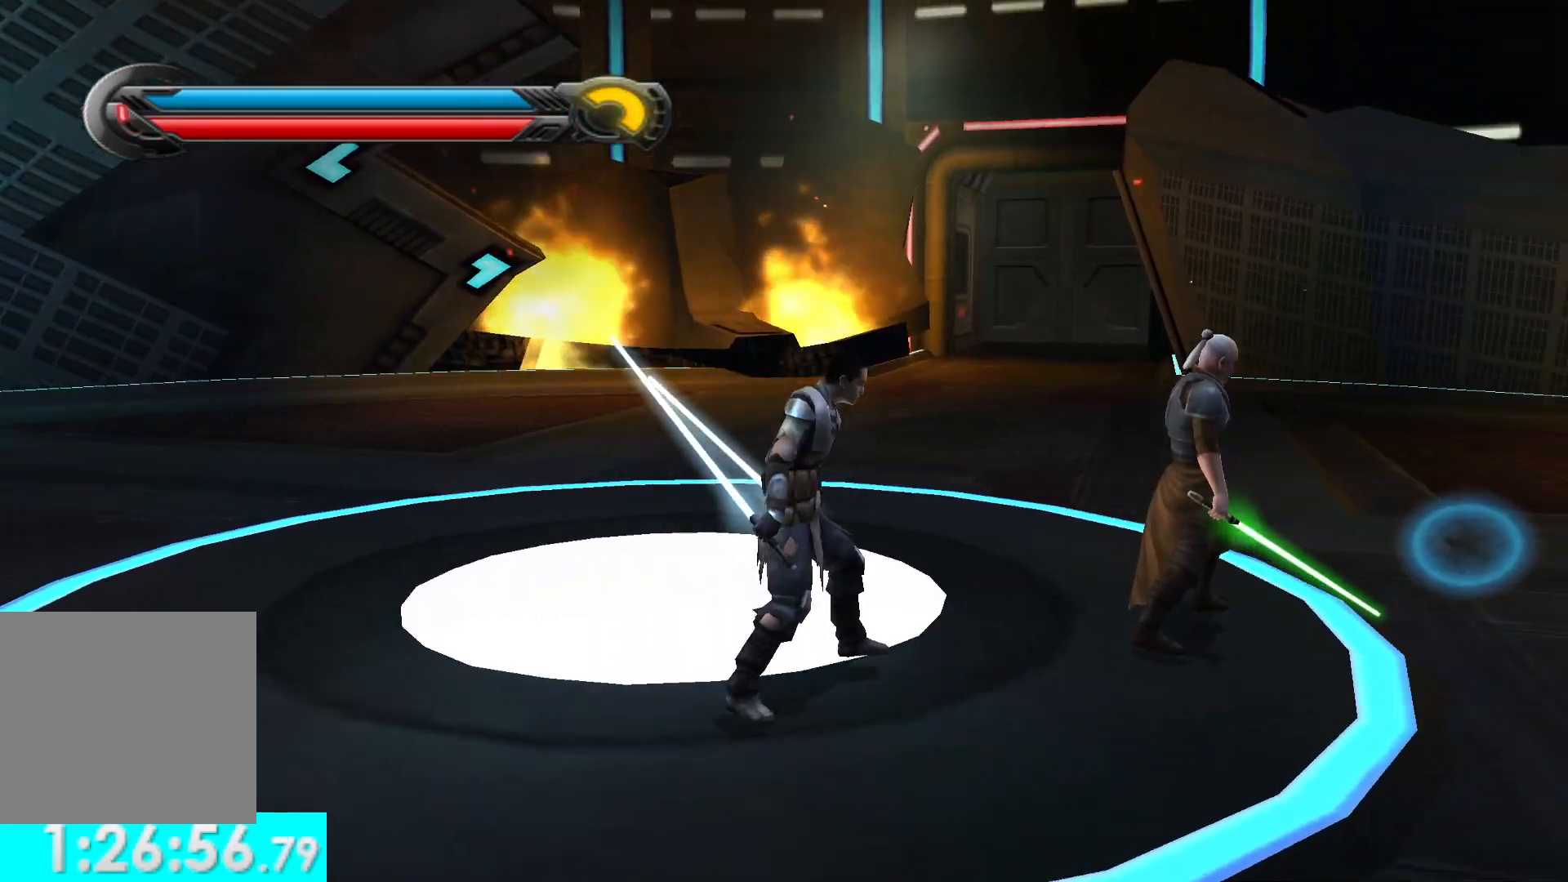
{"buttons": [], "left_stick": "center", "right_stick": "right", "events": []}
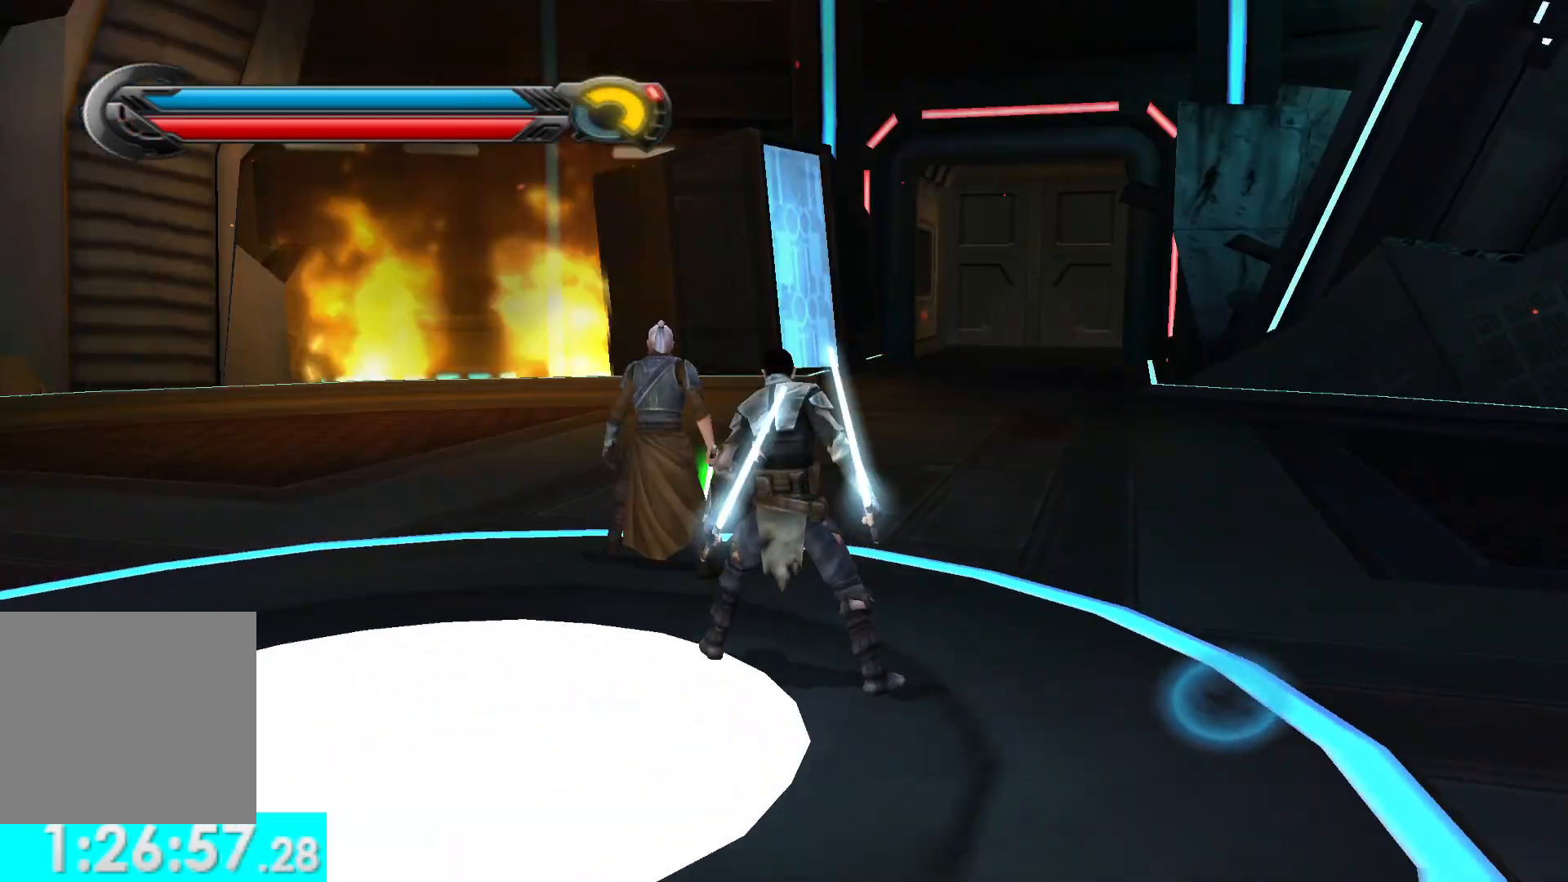
{"buttons": [], "left_stick": "center", "right_stick": "center", "events": [[17, "right_stick", "center"]]}
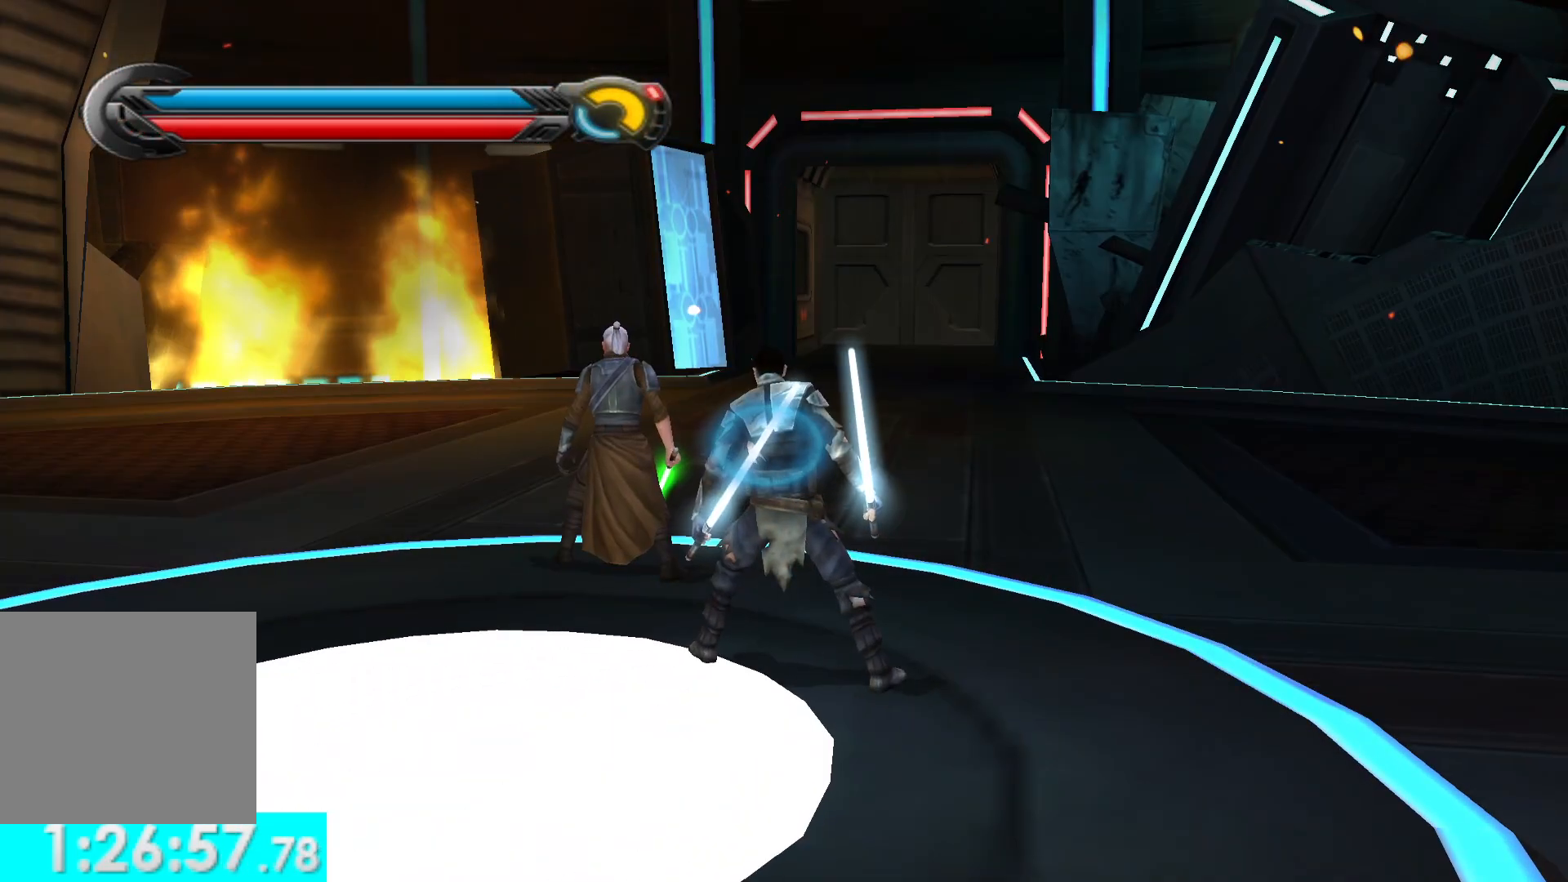
{"buttons": [], "left_stick": "center", "right_stick": "center", "events": []}
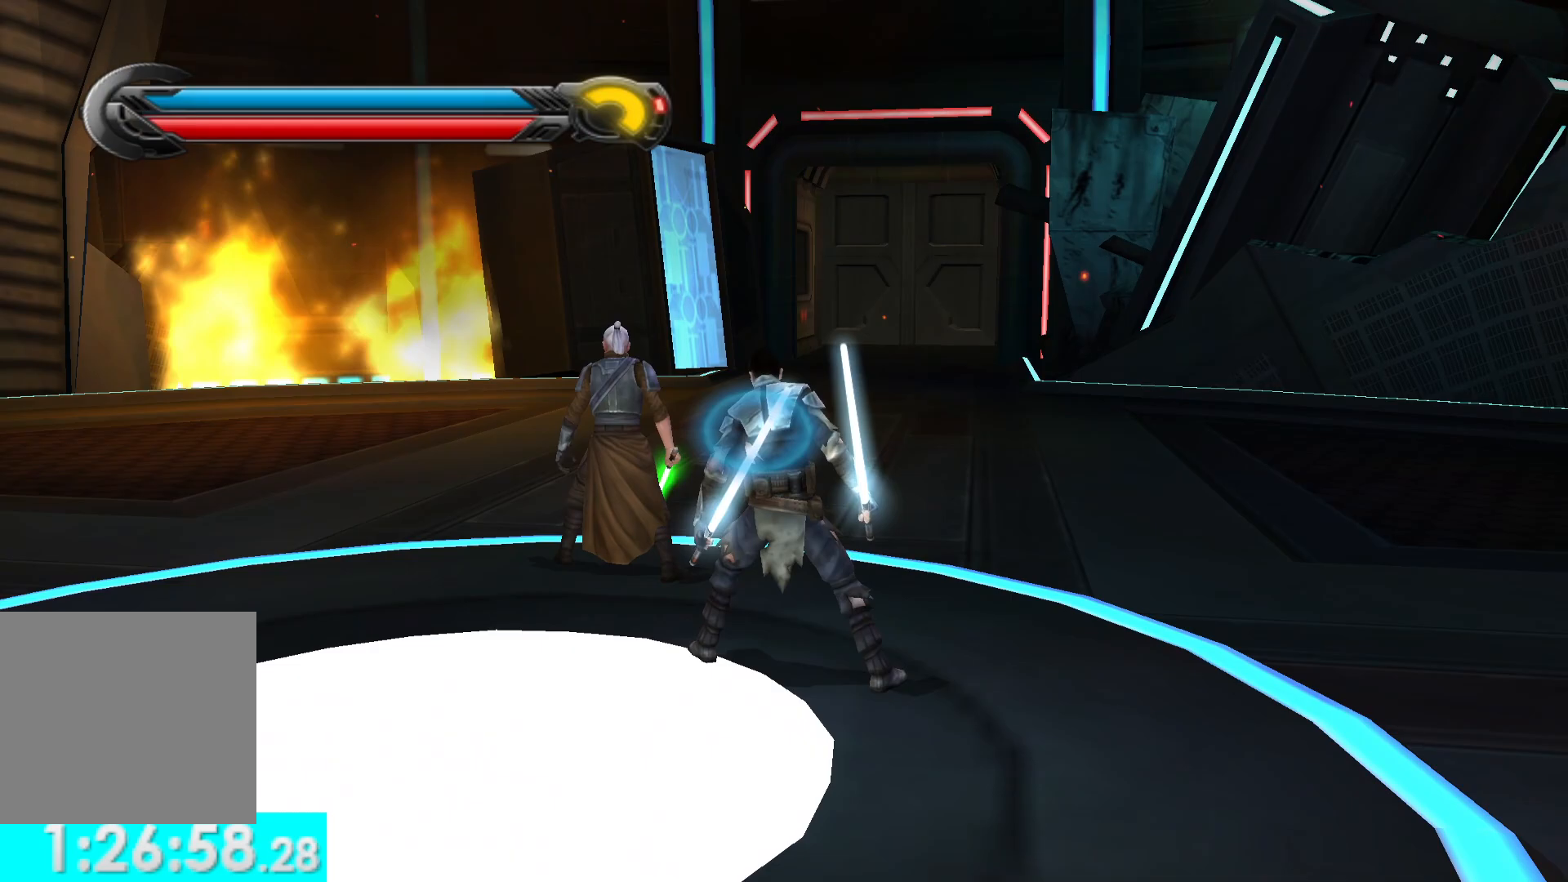
{"buttons": [], "left_stick": "center", "right_stick": "center", "events": []}
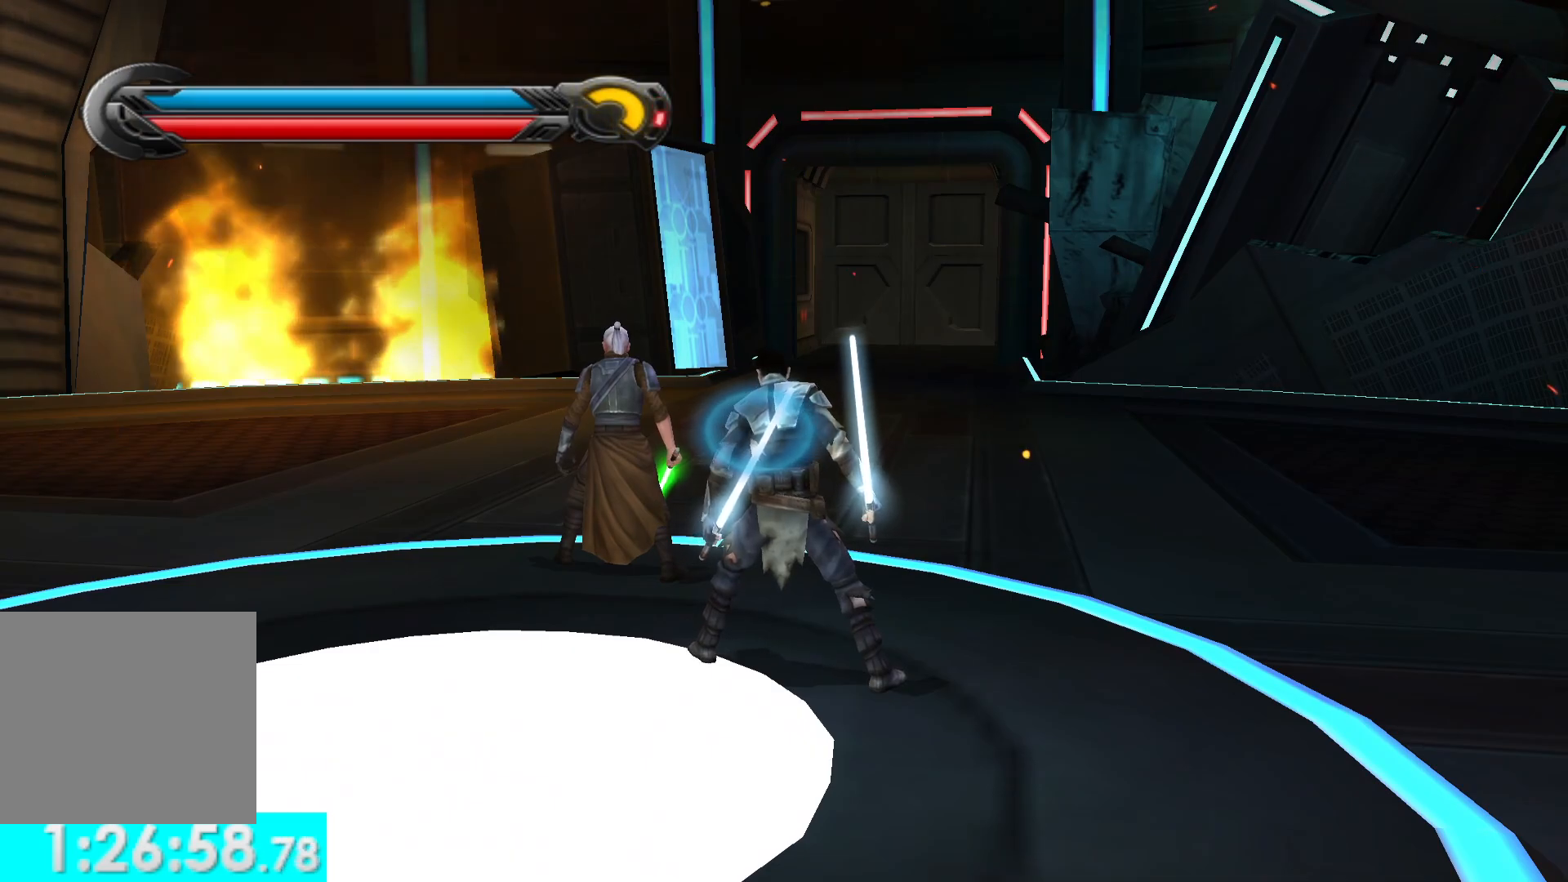
{"buttons": [], "left_stick": "center", "right_stick": "center", "events": []}
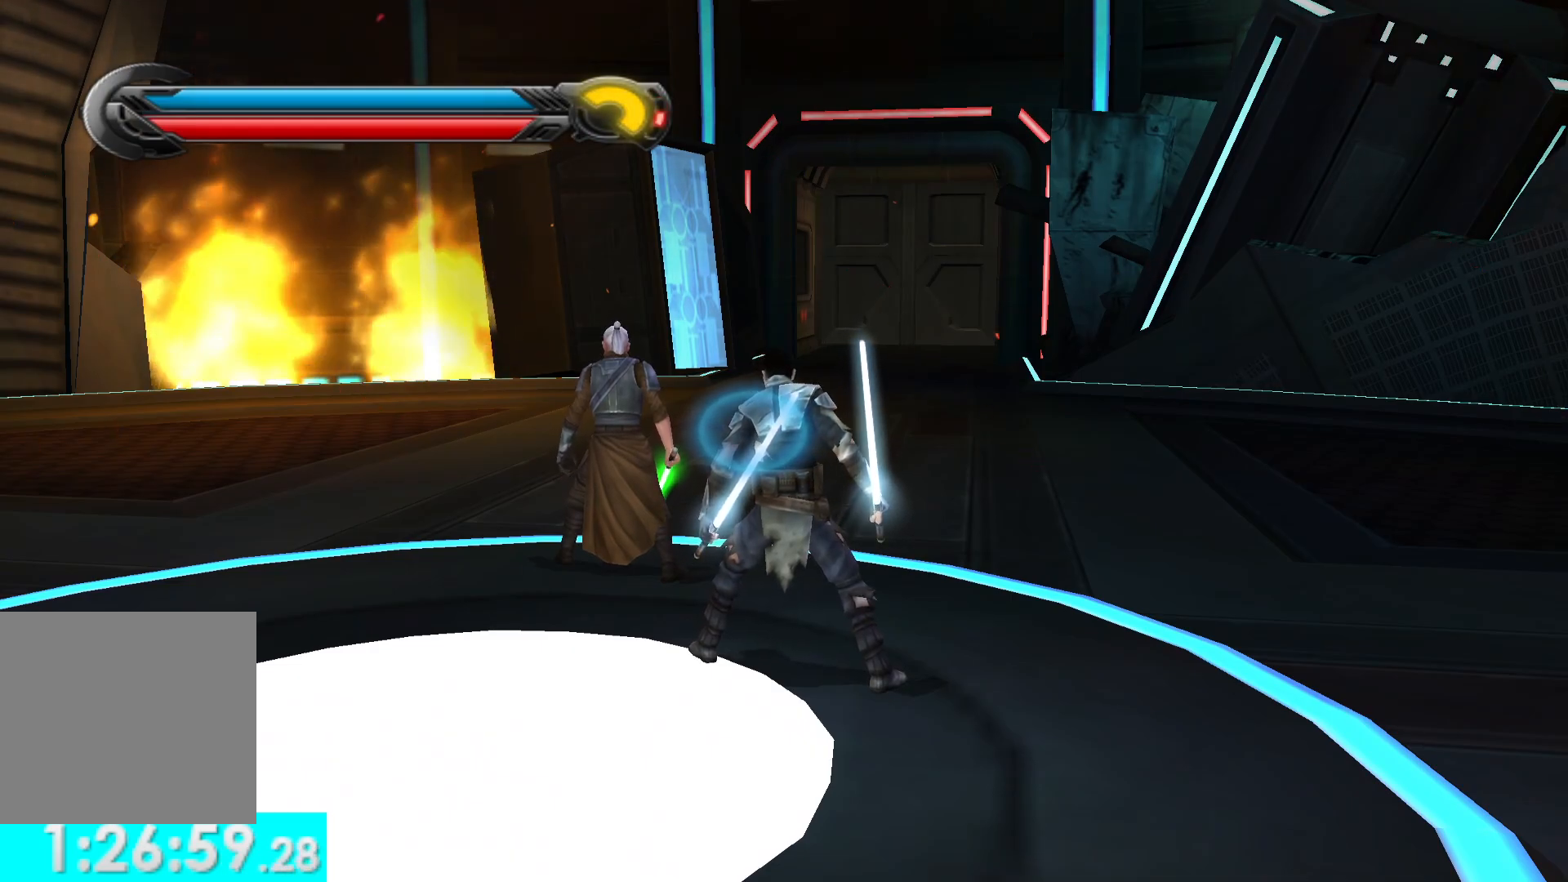
{"buttons": [], "left_stick": "center", "right_stick": "center", "events": []}
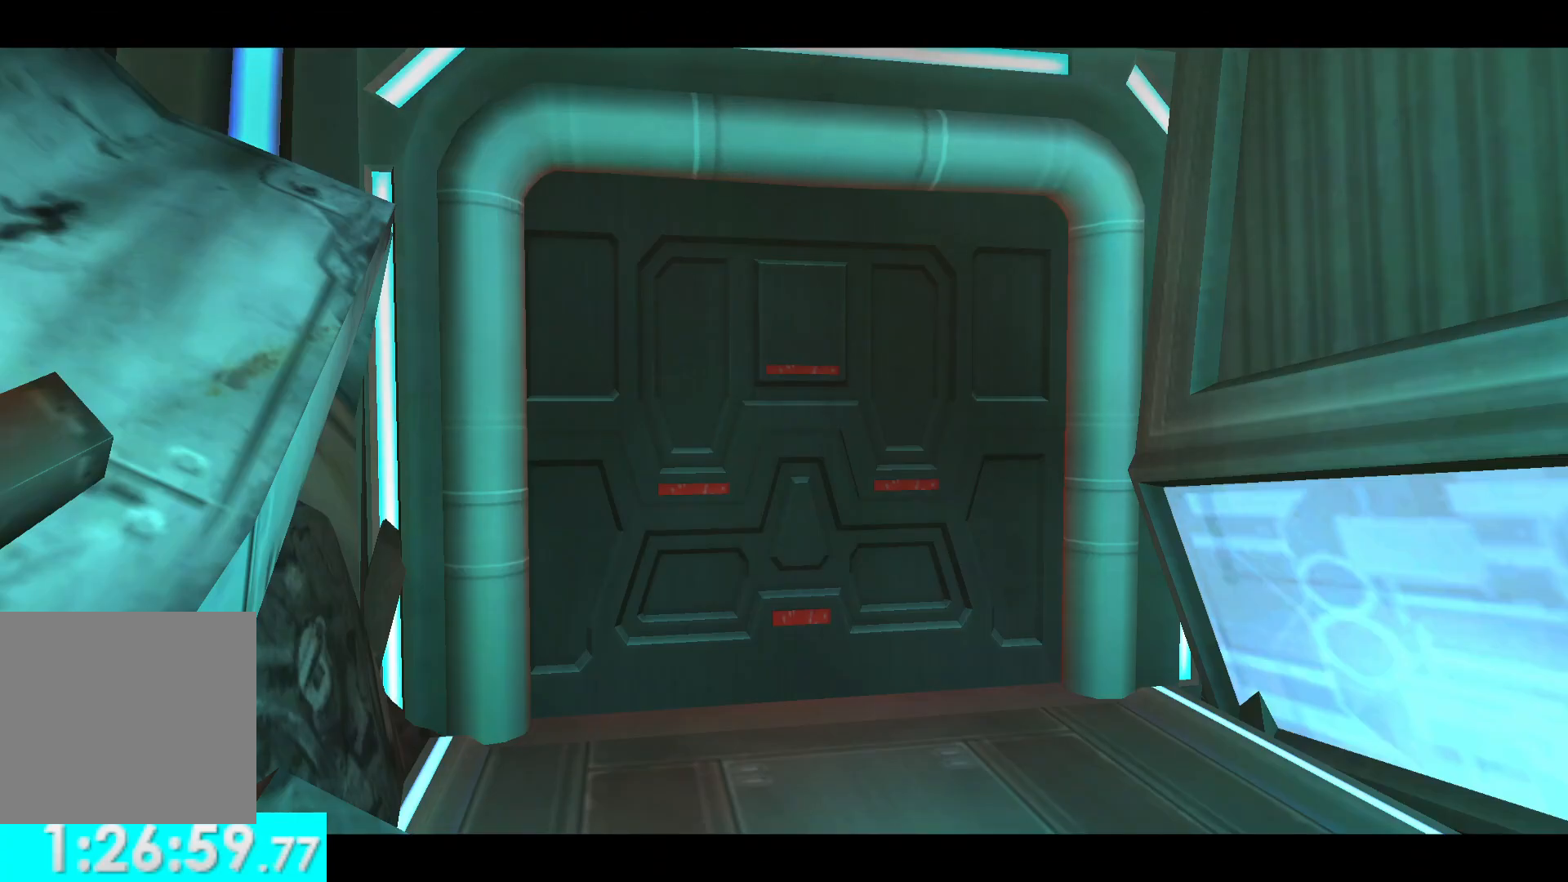
{"buttons": [], "left_stick": "center", "right_stick": "center", "events": []}
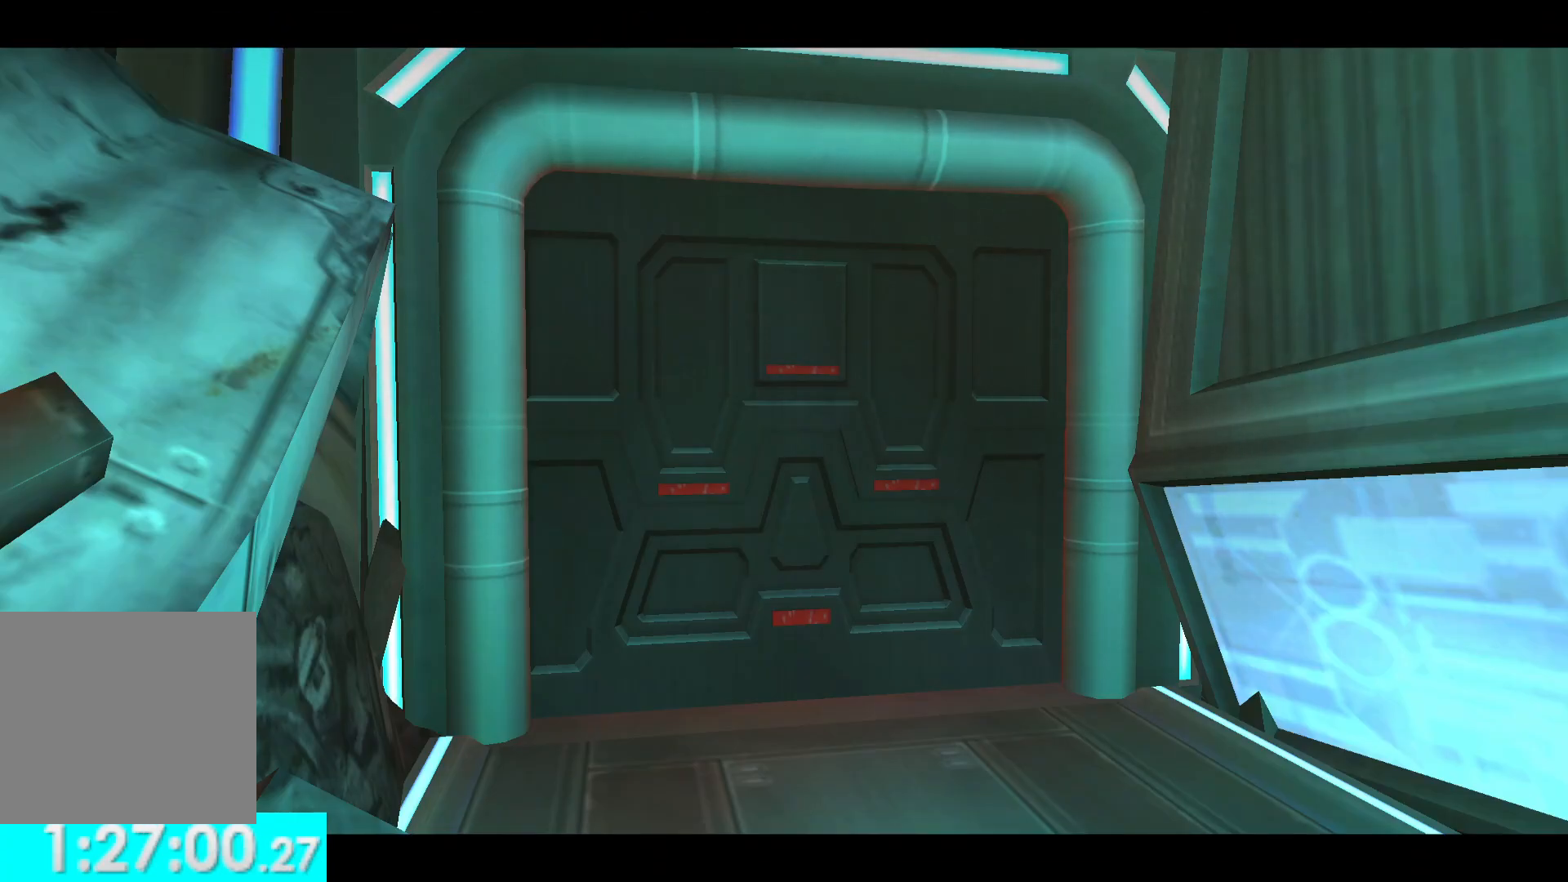
{"buttons": [], "left_stick": "center", "right_stick": "center", "events": []}
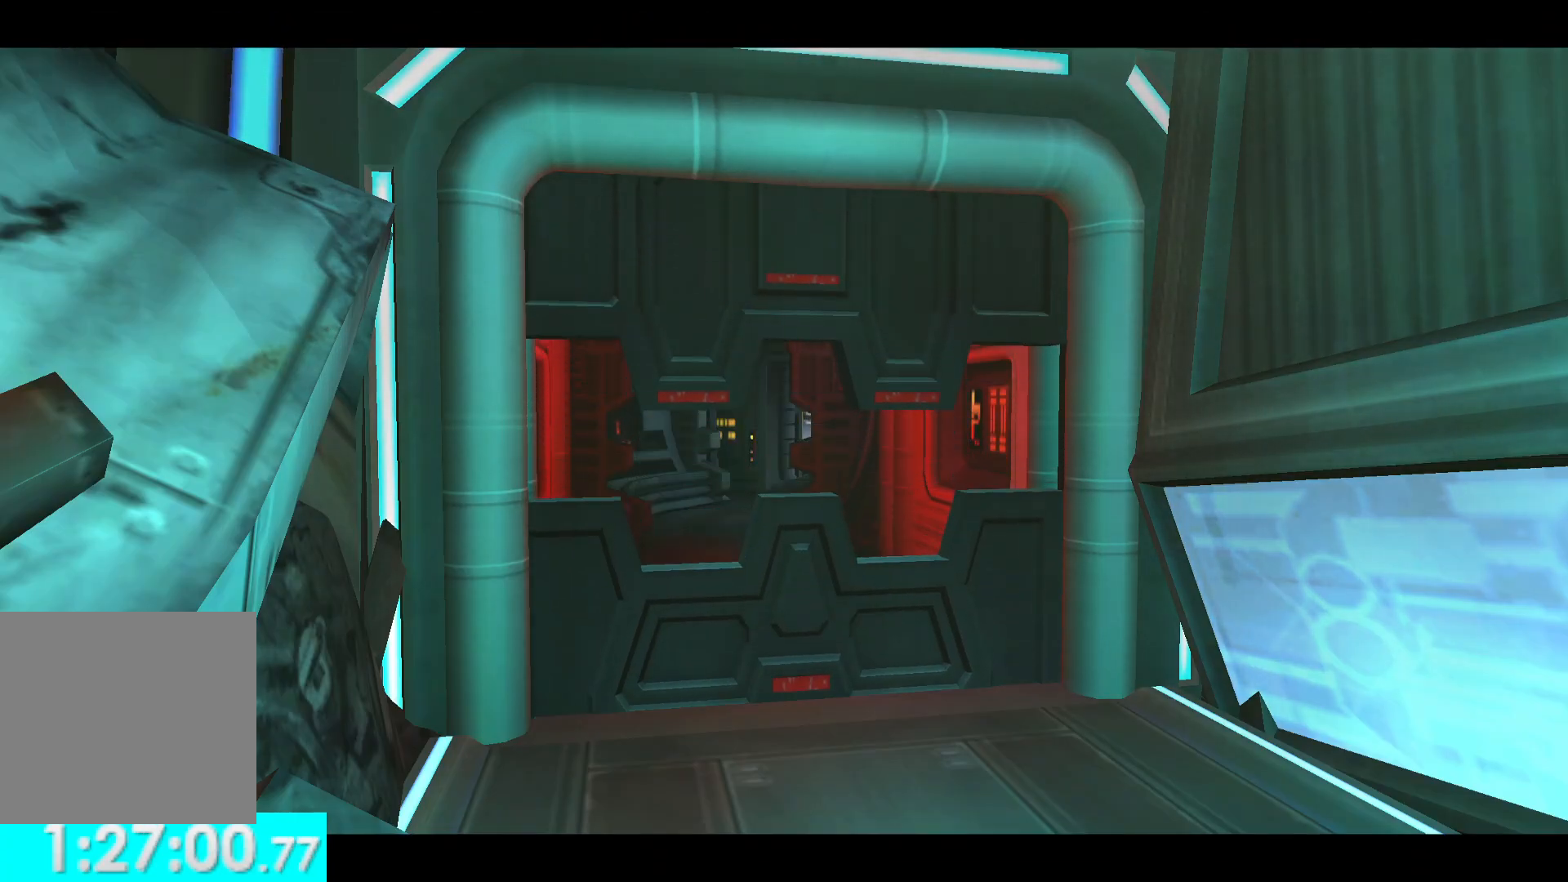
{"buttons": [], "left_stick": "center", "right_stick": "center", "events": []}
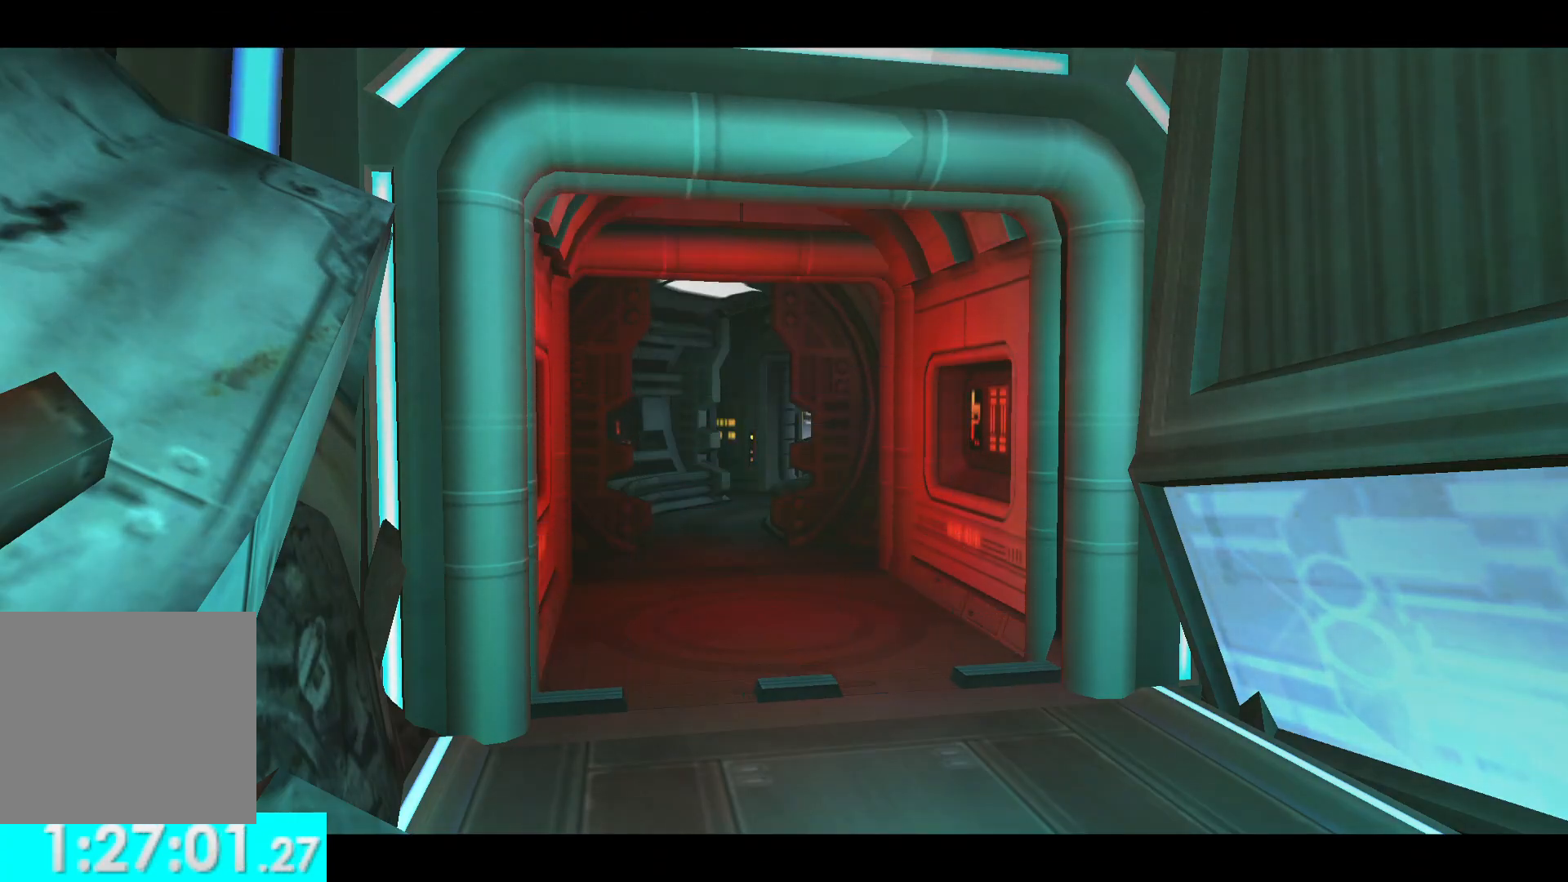
{"buttons": [], "left_stick": "up", "right_stick": "center", "events": [[283, "left_stick", "up"]]}
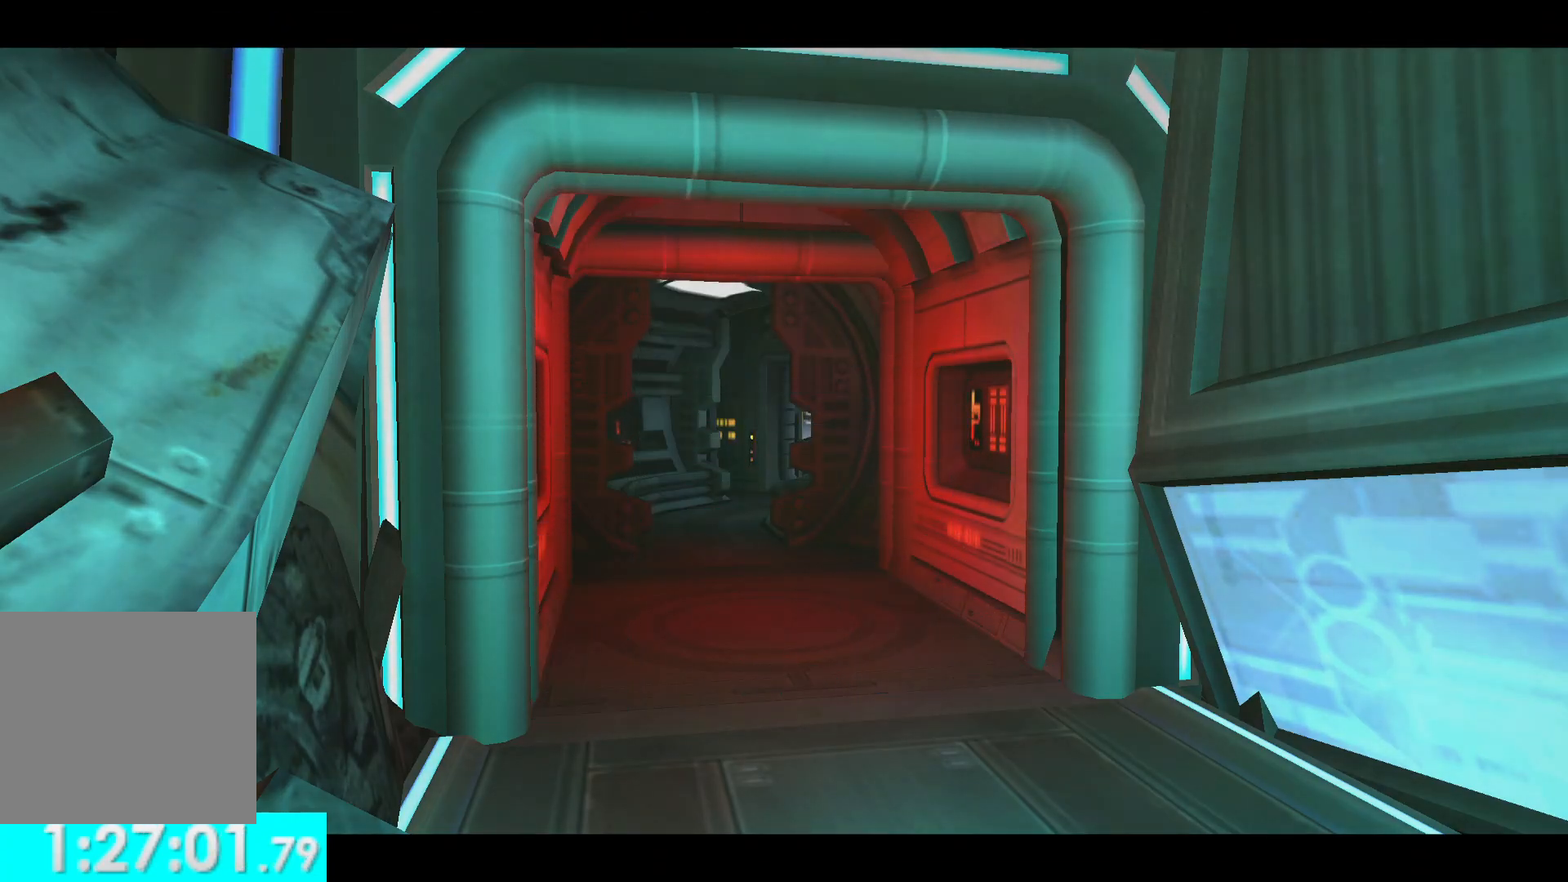
{"buttons": [], "left_stick": "up", "right_stick": "center", "events": []}
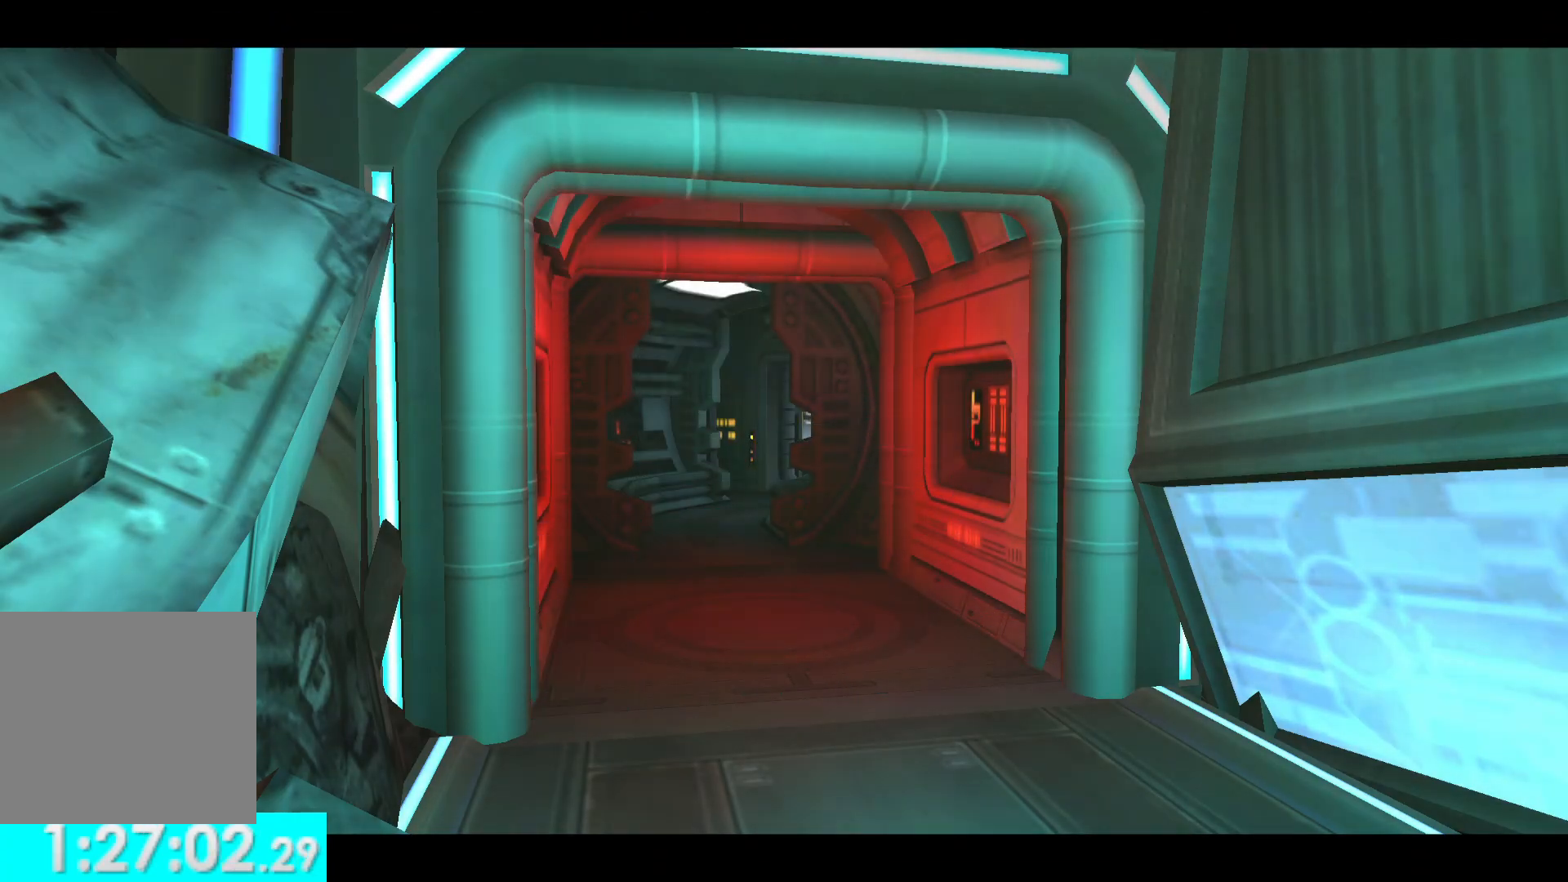
{"buttons": [], "left_stick": "up", "right_stick": "center", "events": []}
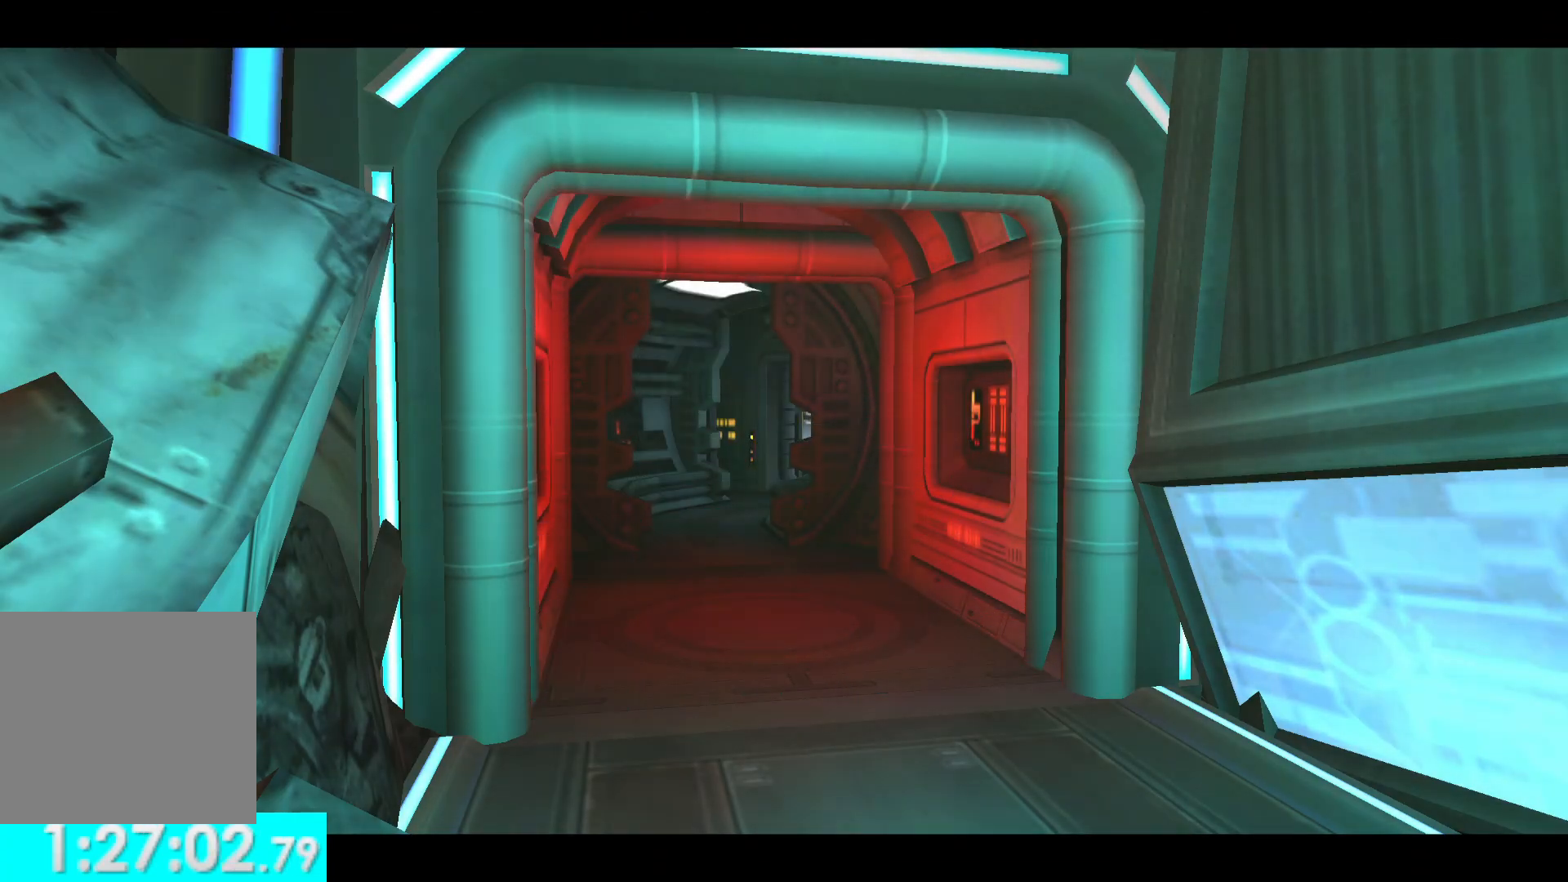
{"buttons": [], "left_stick": "up", "right_stick": "center", "events": []}
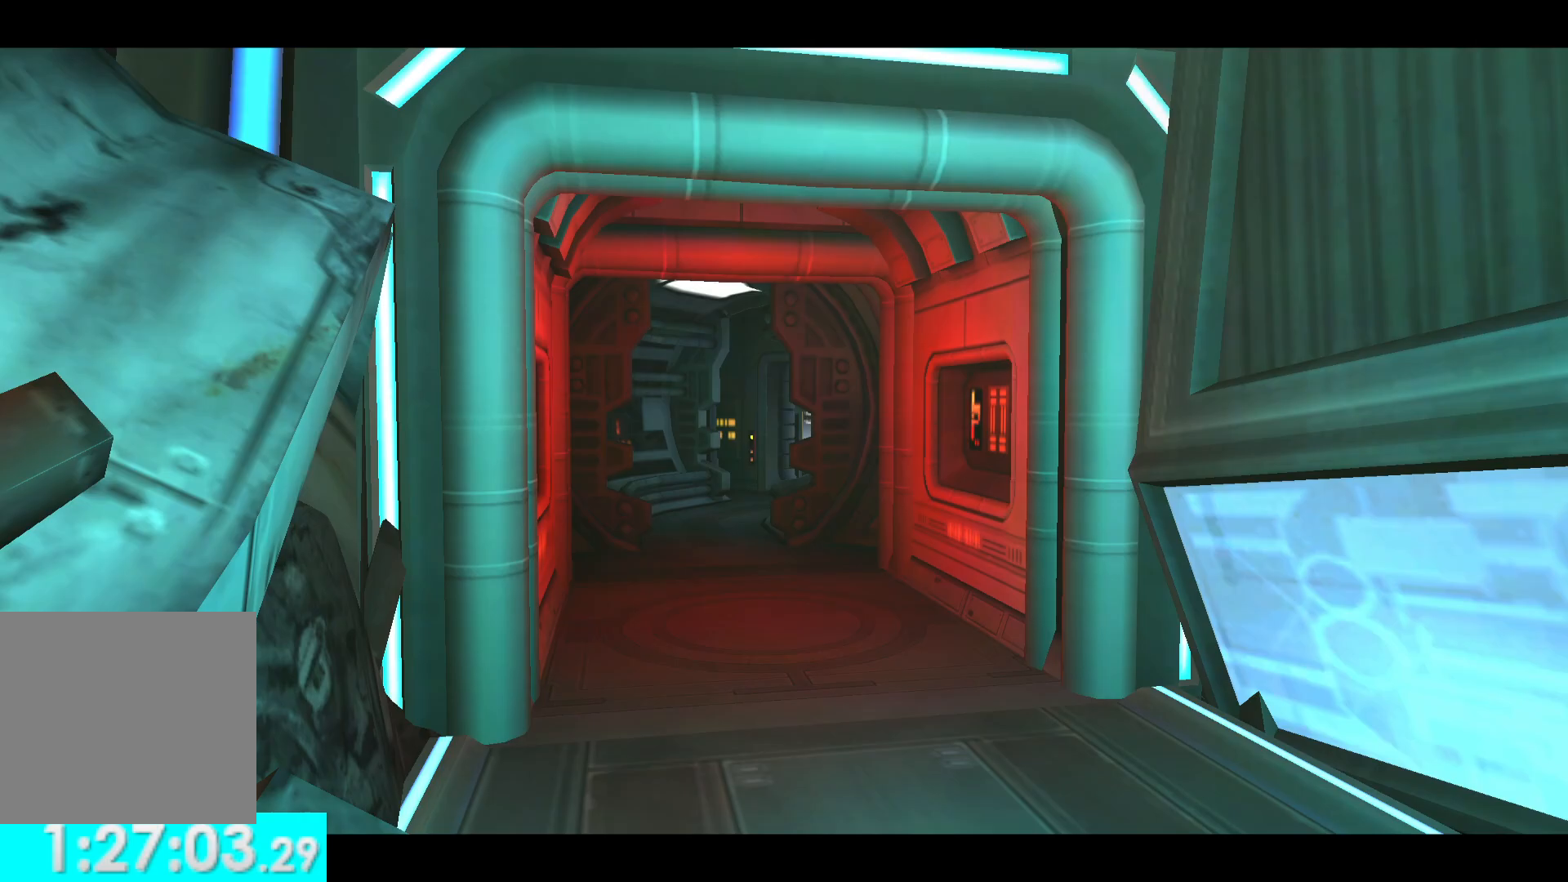
{"buttons": [], "left_stick": "up", "right_stick": "center", "events": []}
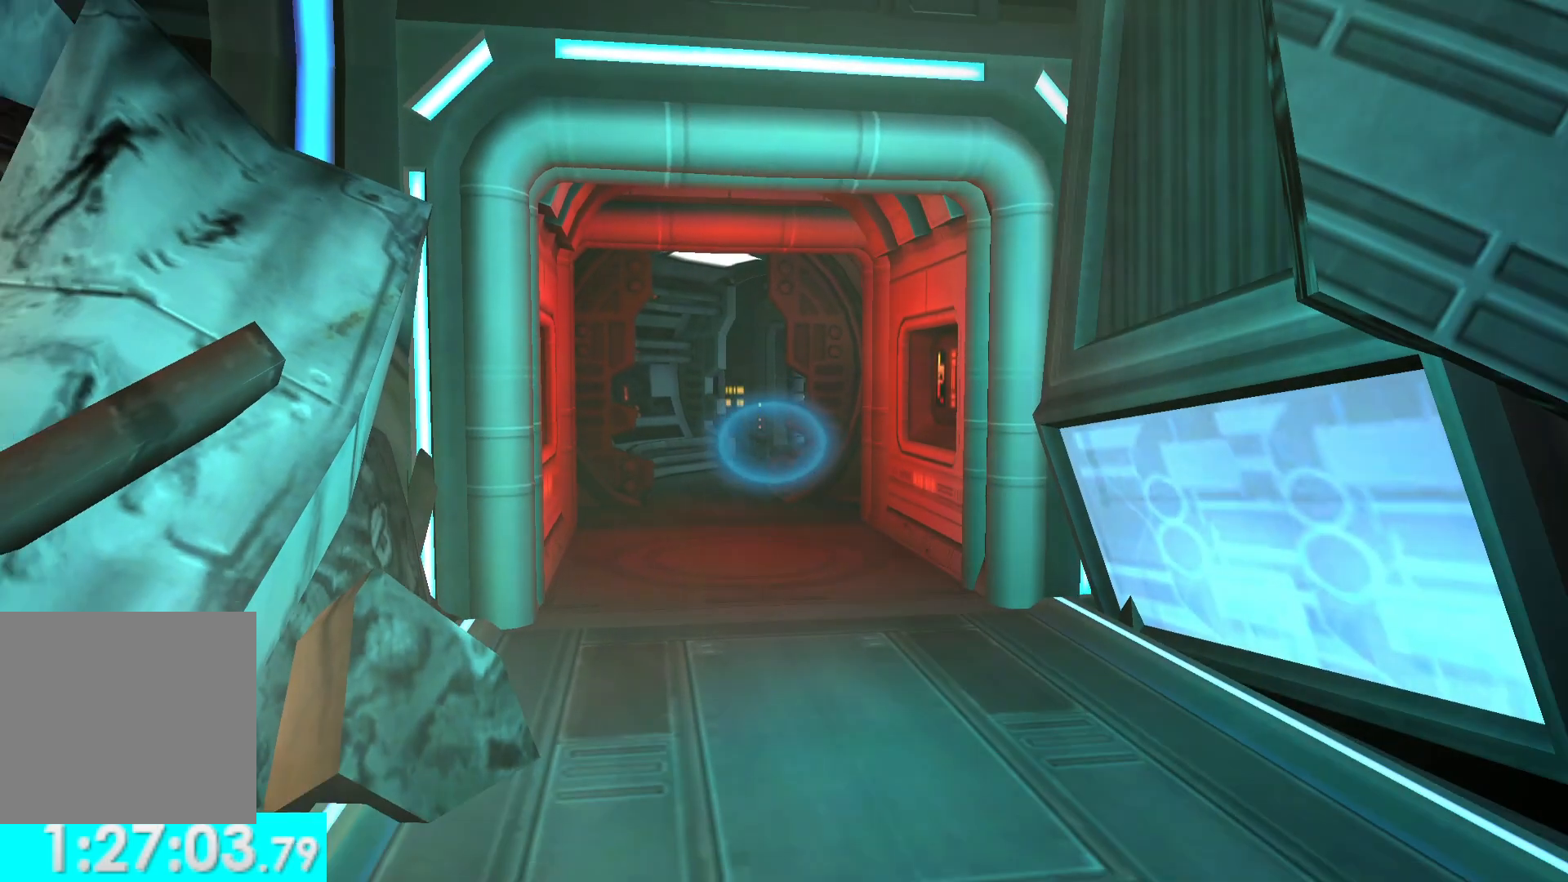
{"buttons": [], "left_stick": "up", "right_stick": "center", "events": [[117, "L1", "down"], [283, "L1", "up"]]}
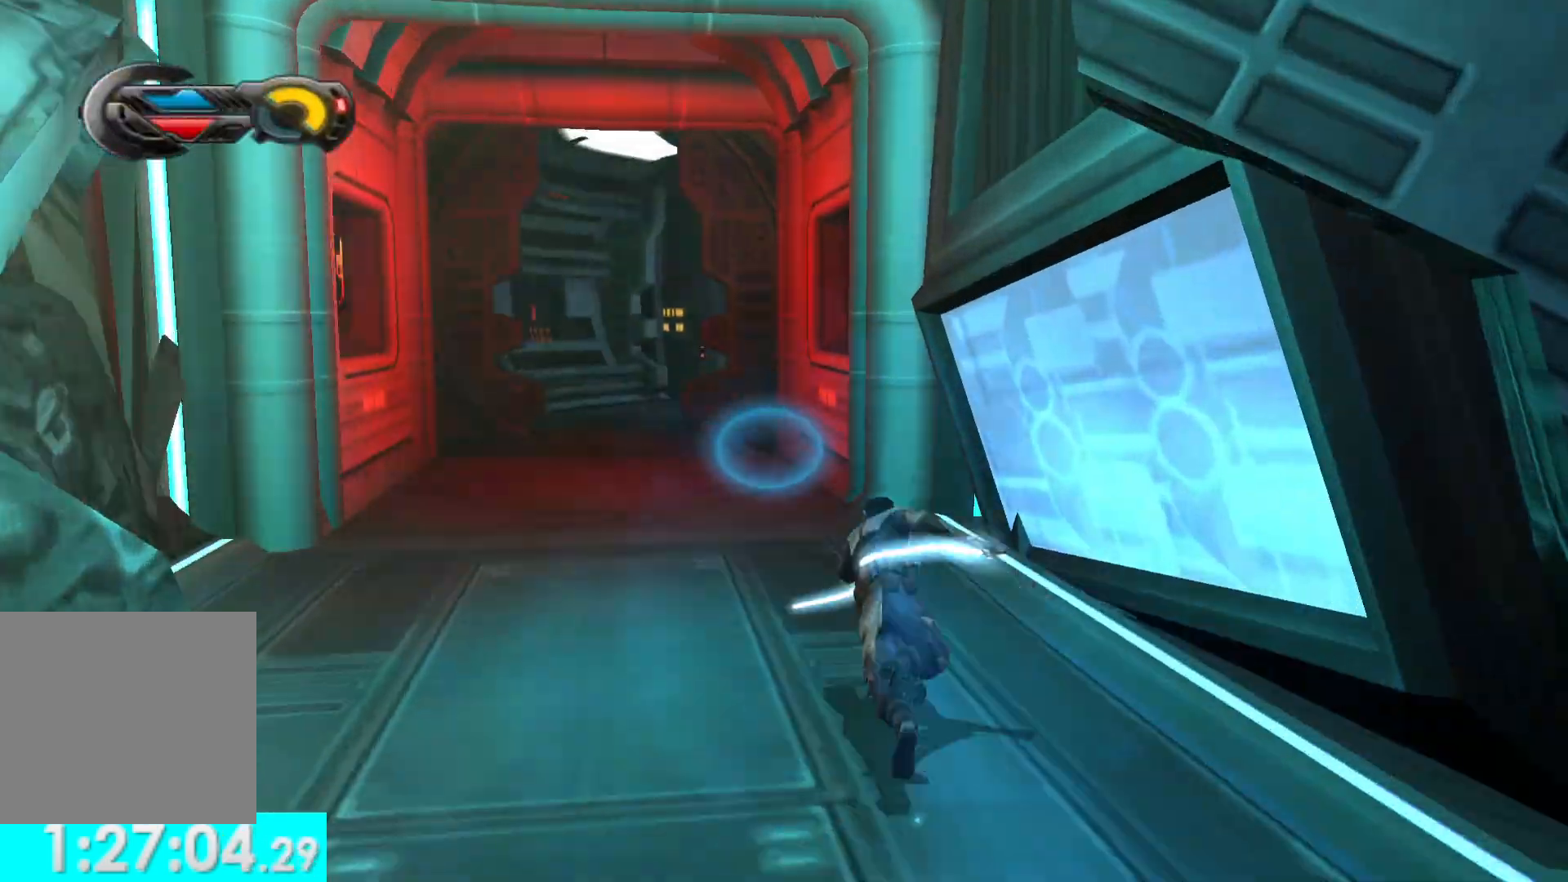
{"buttons": [], "left_stick": "up", "right_stick": "center", "events": [[217, "L1", "down"], [383, "L1", "up"]]}
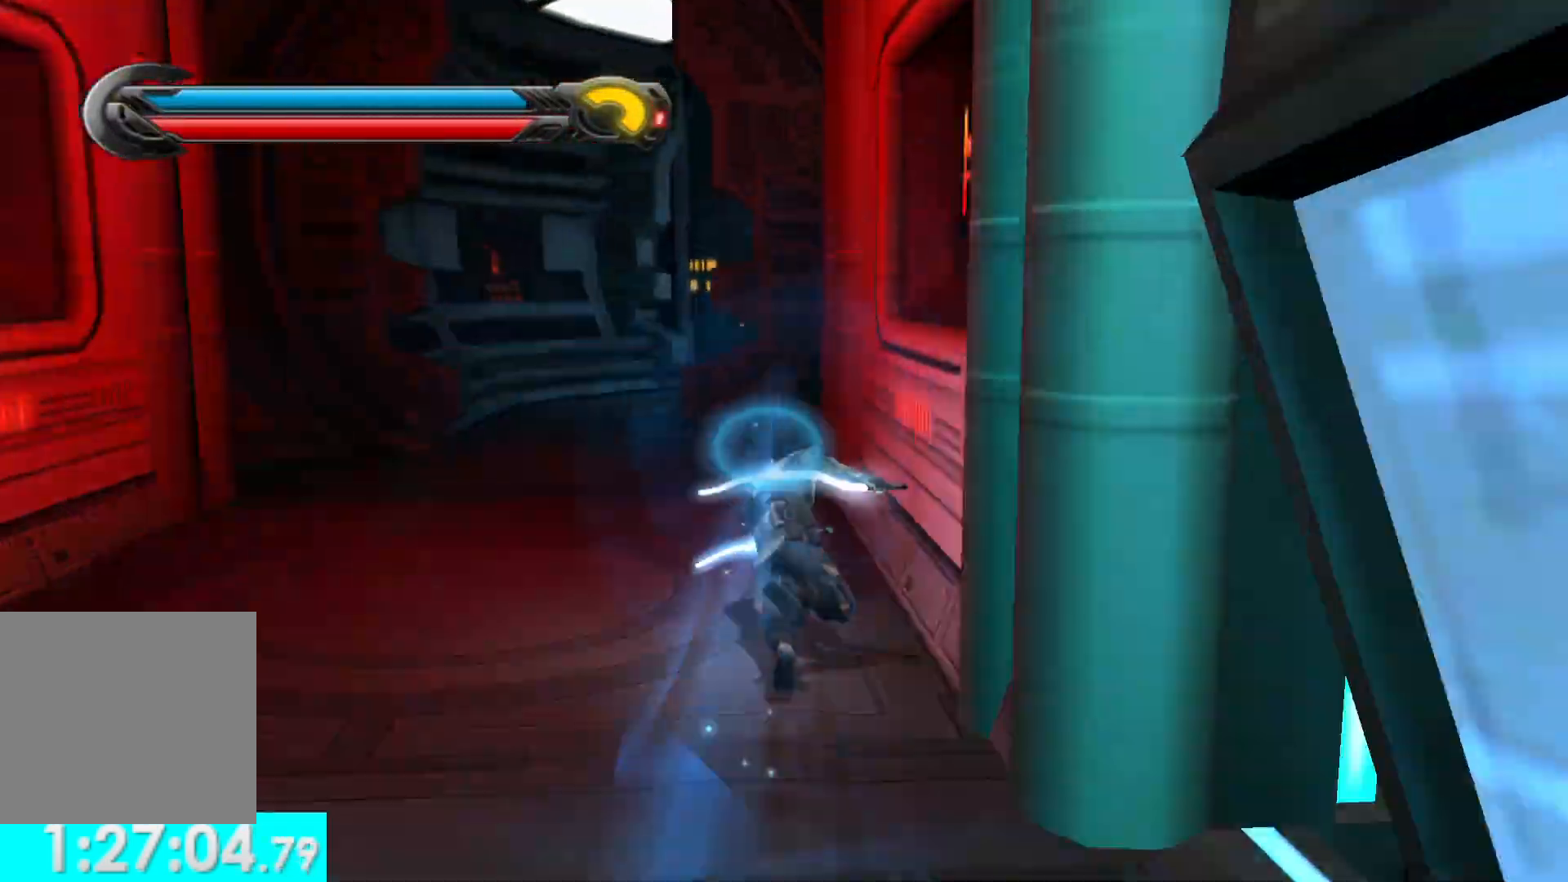
{"buttons": [], "left_stick": "up-right", "right_stick": "right", "events": [[183, "L1", "down"], [333, "L1", "up"], [483, "right_stick", "right"], [500, "left_stick", "up-right"]]}
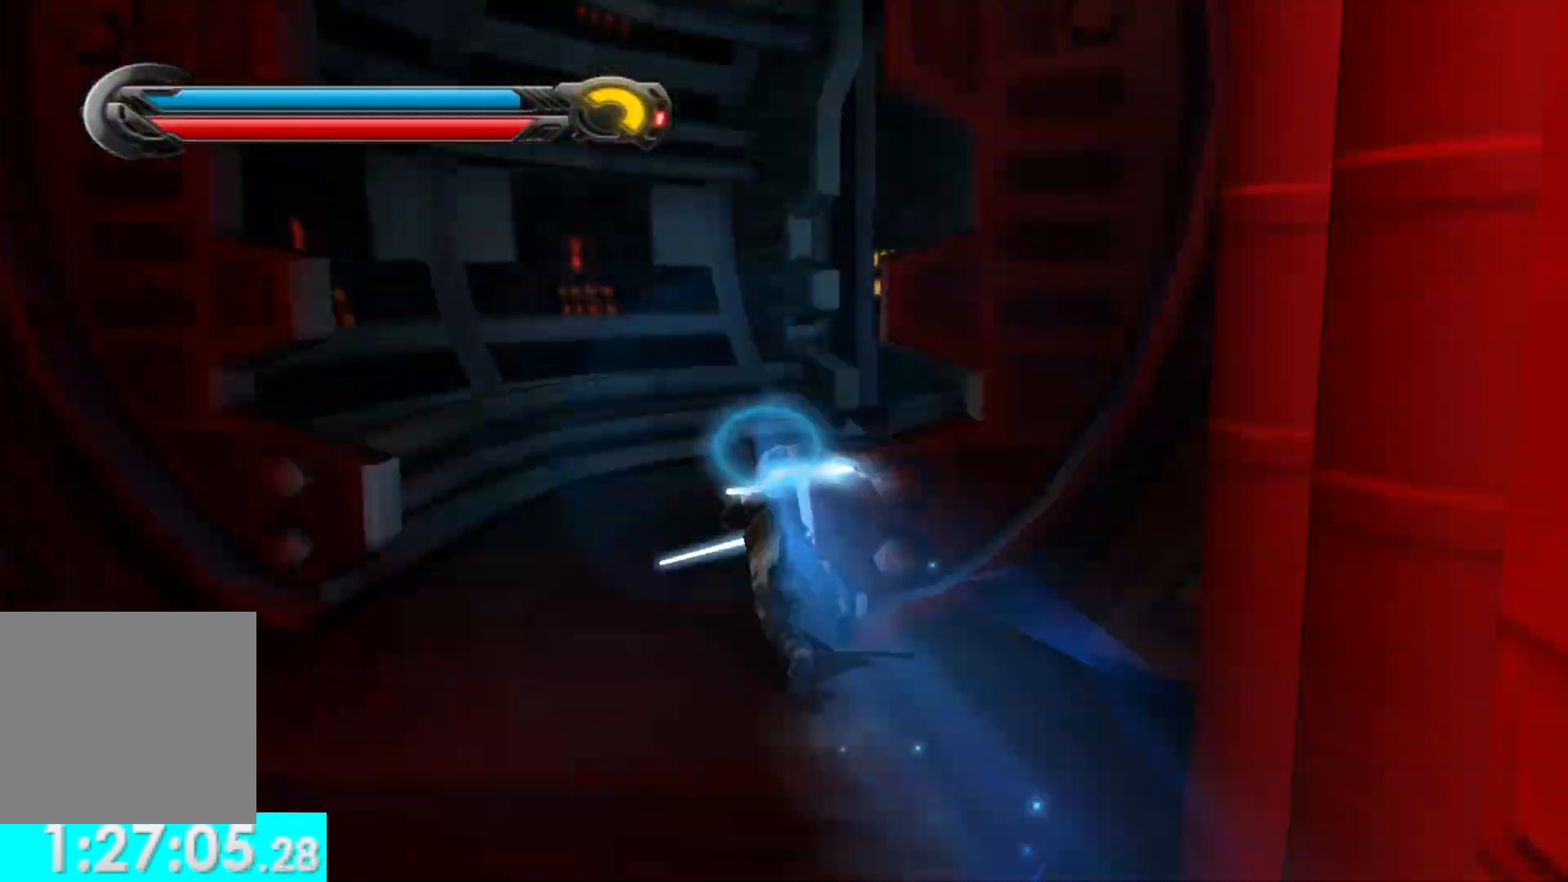
{"buttons": [], "left_stick": "up-right", "right_stick": "center", "events": [[233, "L1", "down"], [400, "L1", "up"], [433, "right_stick", "center"]]}
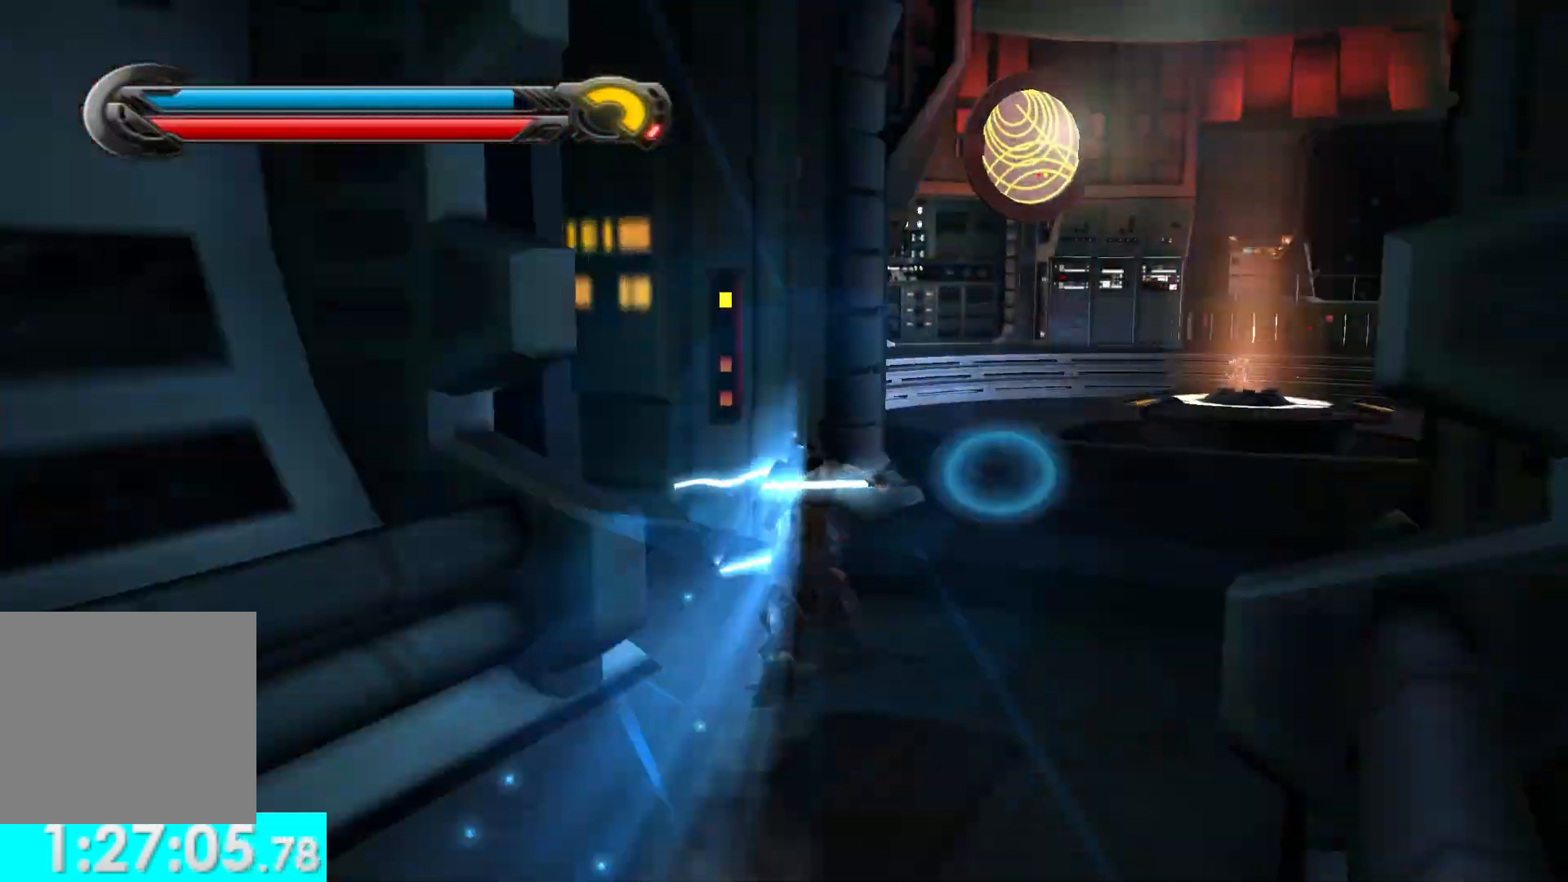
{"buttons": [], "left_stick": "up", "right_stick": "center", "events": [[183, "left_stick", "up"], [200, "L1", "down"], [350, "L1", "up"]]}
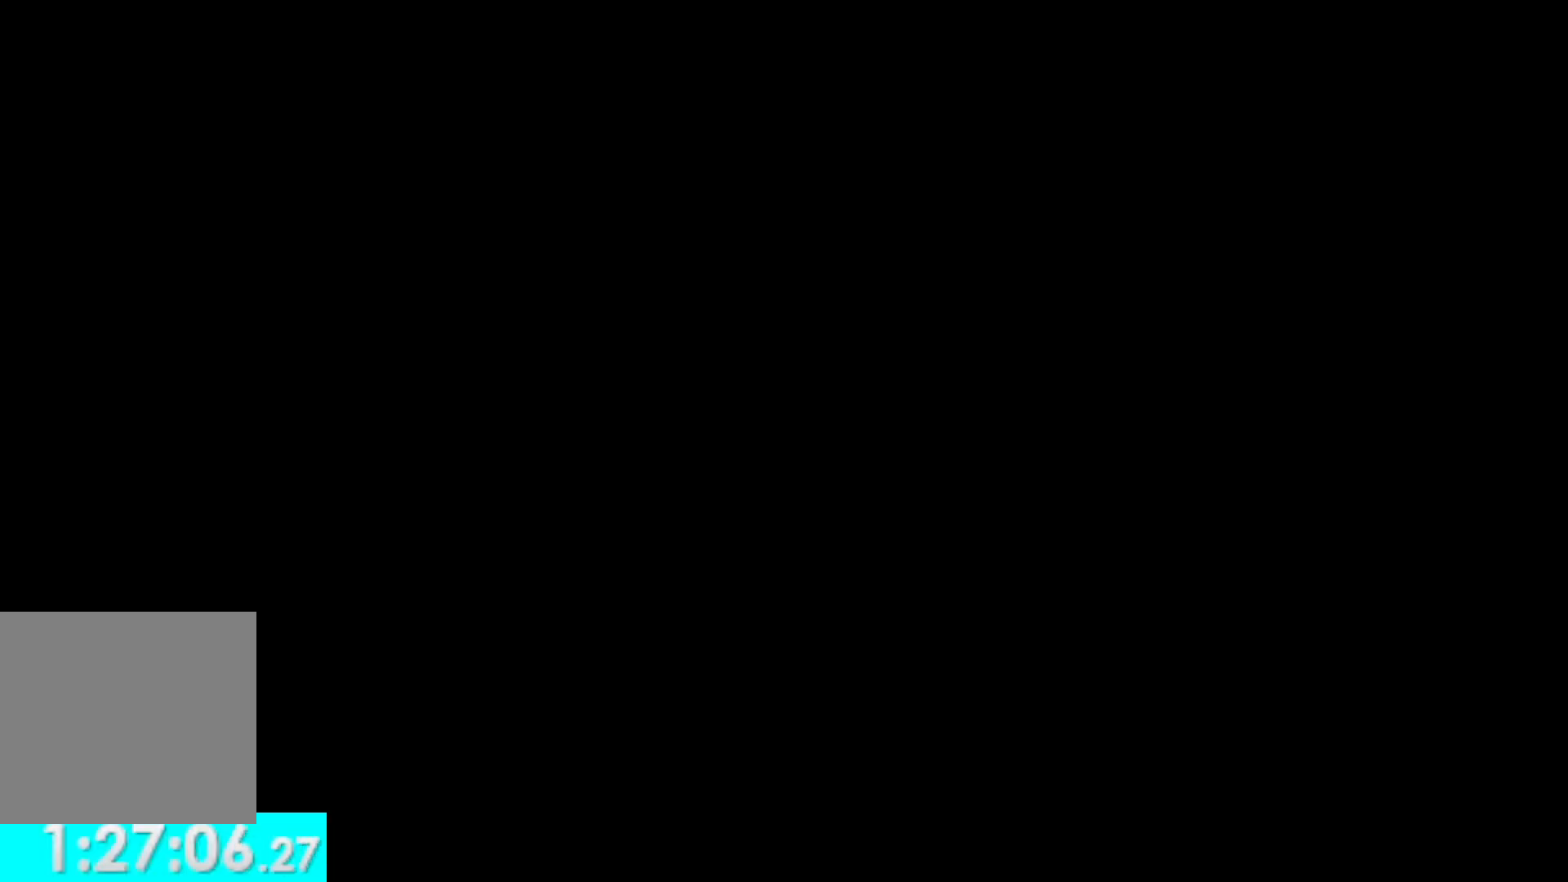
{"buttons": [], "left_stick": "center", "right_stick": "center", "events": [[150, "left_stick", "center"], [367, "X", "down"], [483, "X", "up"]]}
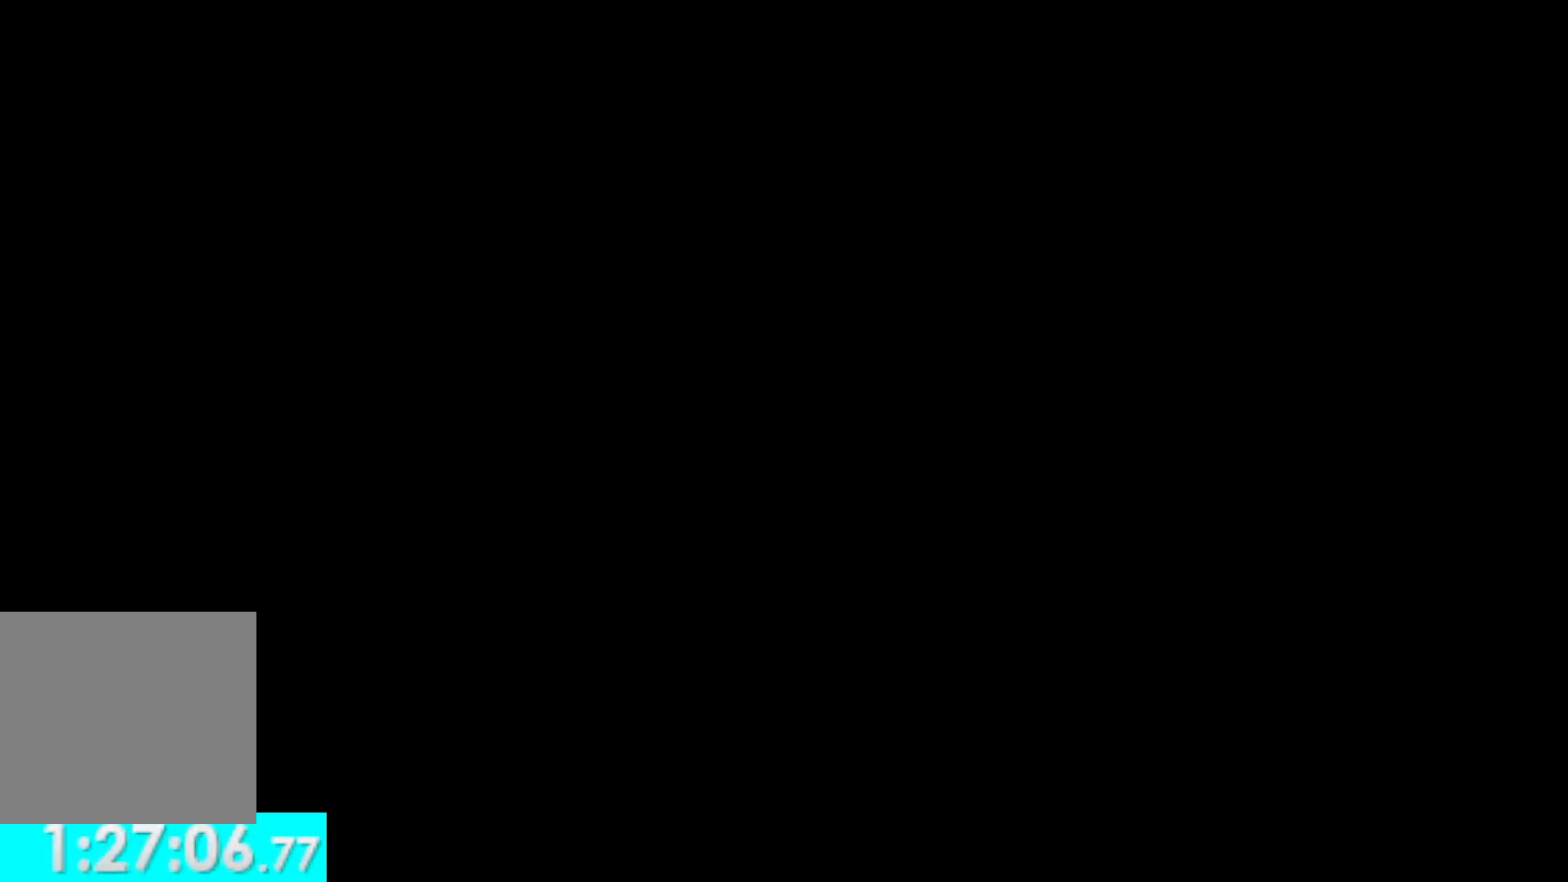
{"buttons": [], "left_stick": "center", "right_stick": "center", "events": [[83, "X", "down"], [167, "X", "up"], [250, "X", "down"], [350, "X", "up"], [433, "X", "down"], [500, "X", "up"]]}
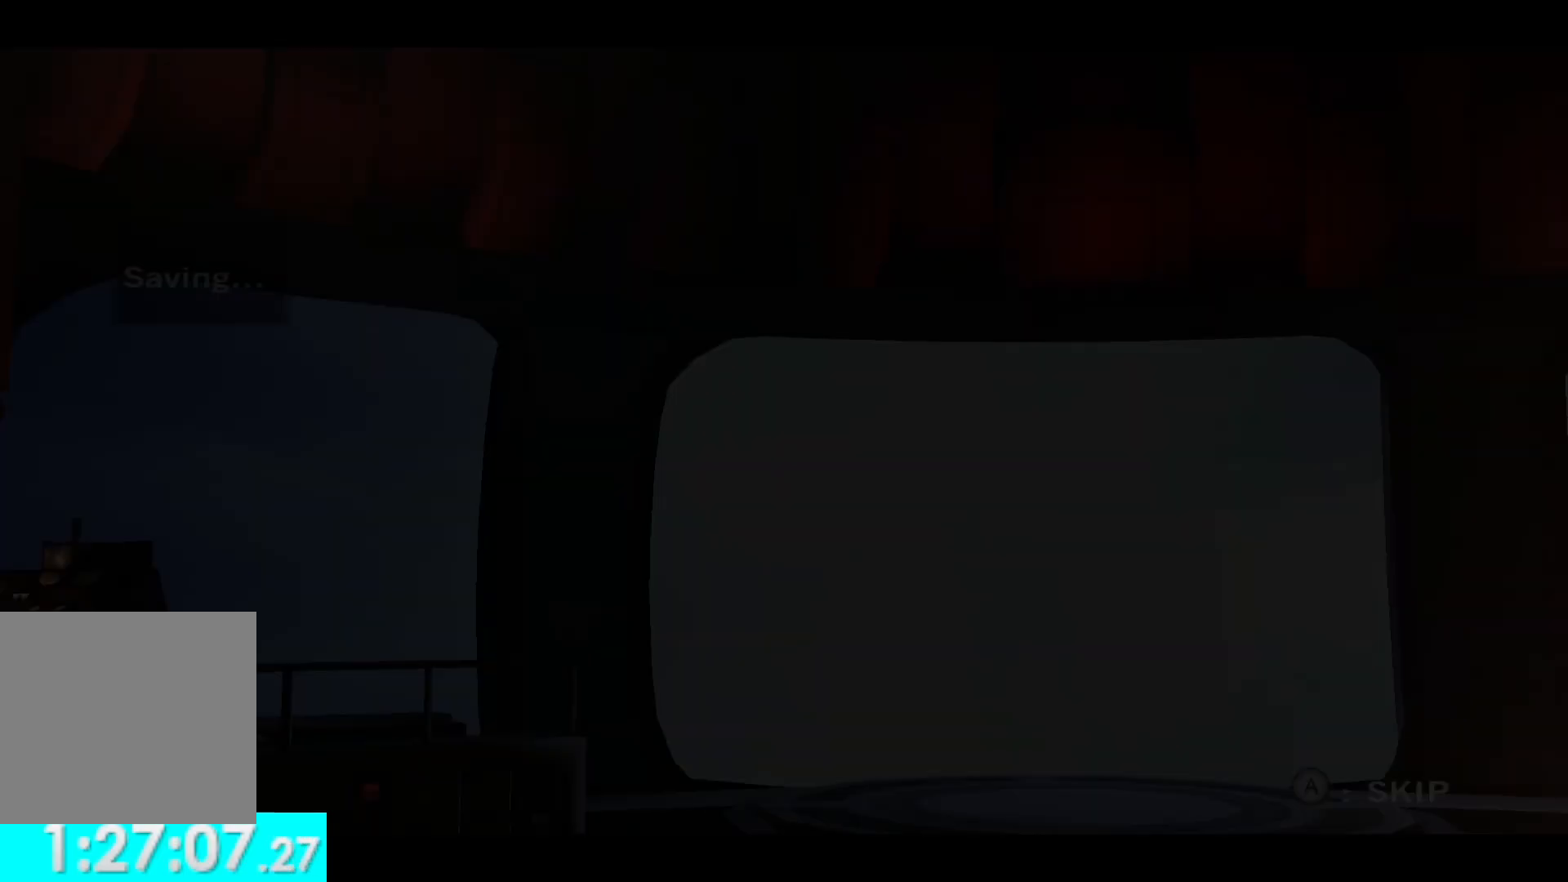
{"buttons": [], "left_stick": "center", "right_stick": "center", "events": []}
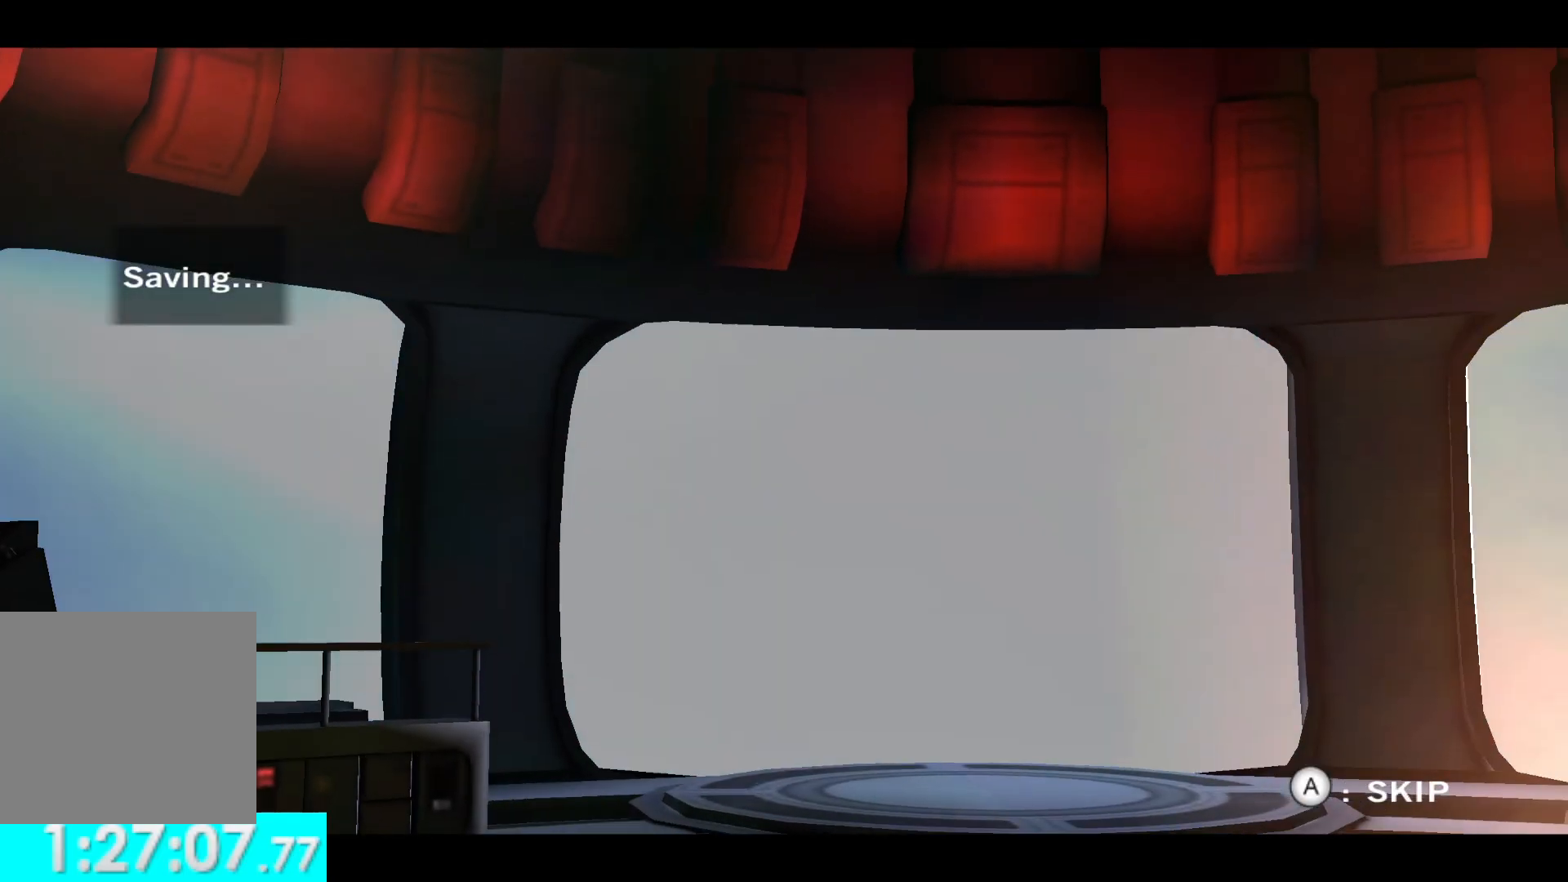
{"buttons": ["DPAD_DOWN"], "left_stick": "center", "right_stick": "center", "events": [[117, "DPAD_DOWN", "down"], [200, "DPAD_DOWN", "up"], [300, "DPAD_DOWN", "down"], [383, "DPAD_DOWN", "up"], [467, "DPAD_DOWN", "down"]]}
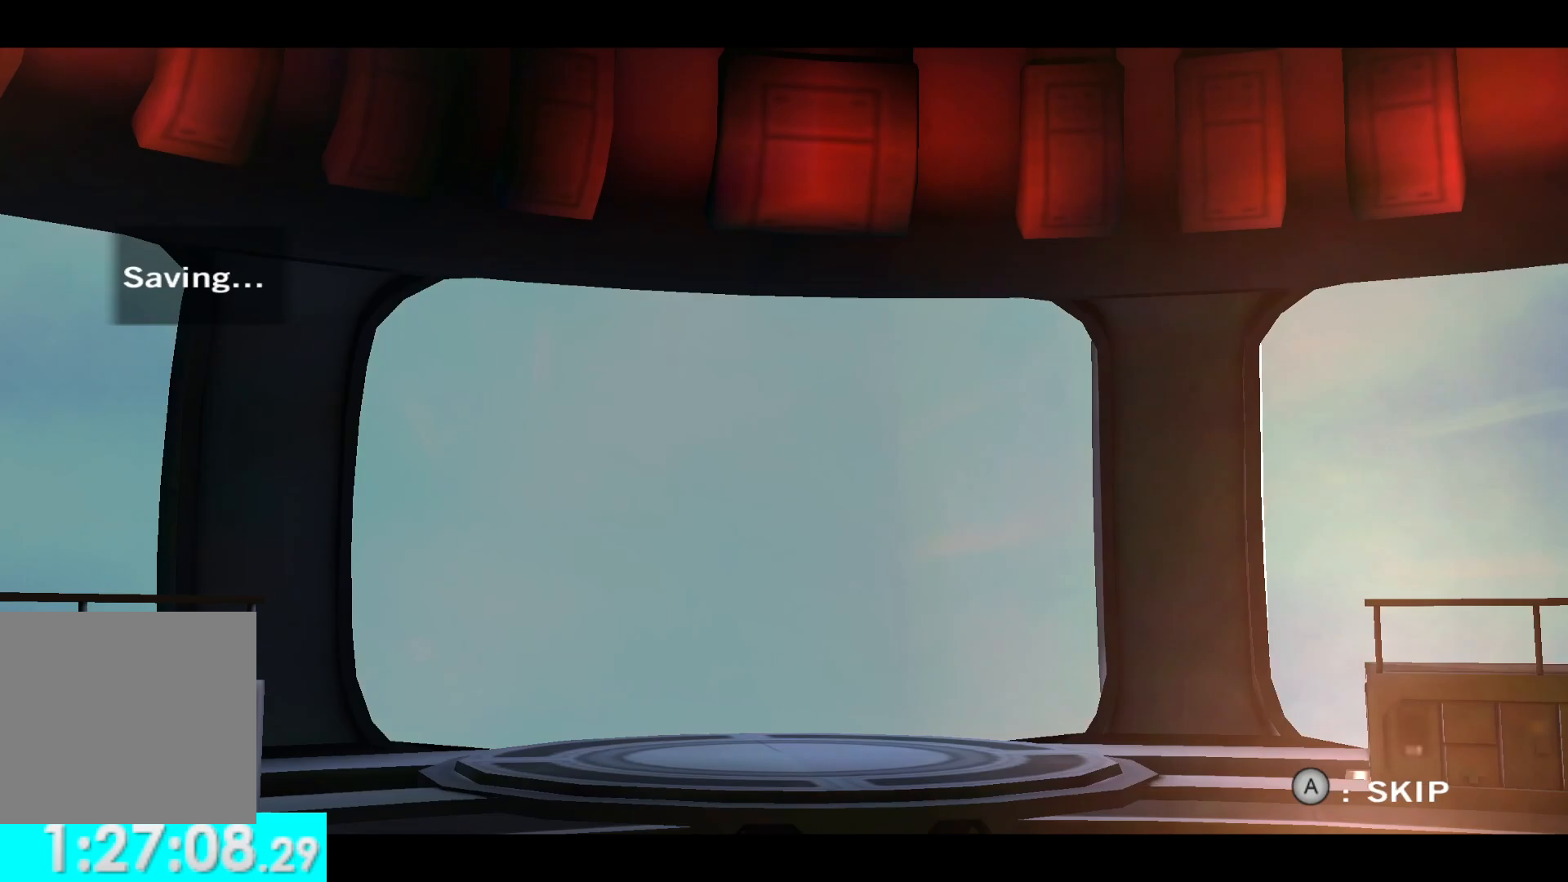
{"buttons": [], "left_stick": "center", "right_stick": "center", "events": [[50, "DPAD_DOWN", "up"]]}